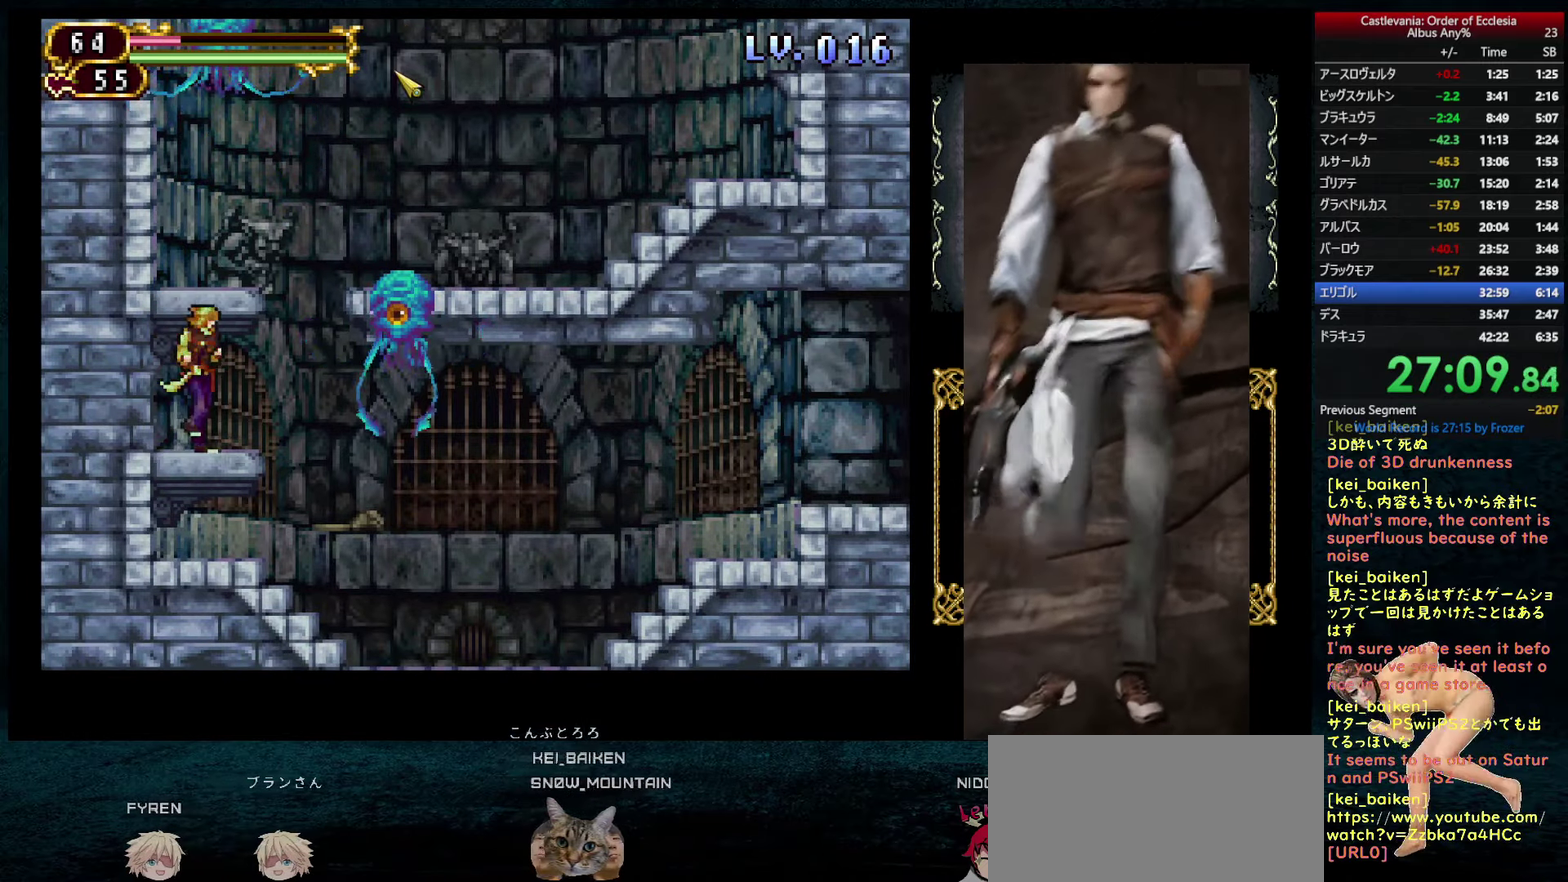
Gameplay with a controller (PlayStation layout); each line is a JSON object with the inputs held at the frame after it. "events" lists button and stick changes between this image and that frame as [ms after this image, input, new state], when the widget could be followed in between. This overlay highlights the sticks when they move; stick clicks (L3 R3) are not distinguishable. Not read: L3 R3.
{"buttons": [], "left_stick": "center", "right_stick": "center", "events": [[134, "right_stick", "right"], [167, "R2", "down"], [234, "R2", "up"], [284, "right_stick", "center"], [417, "R2", "down"], [467, "R2", "up"]]}
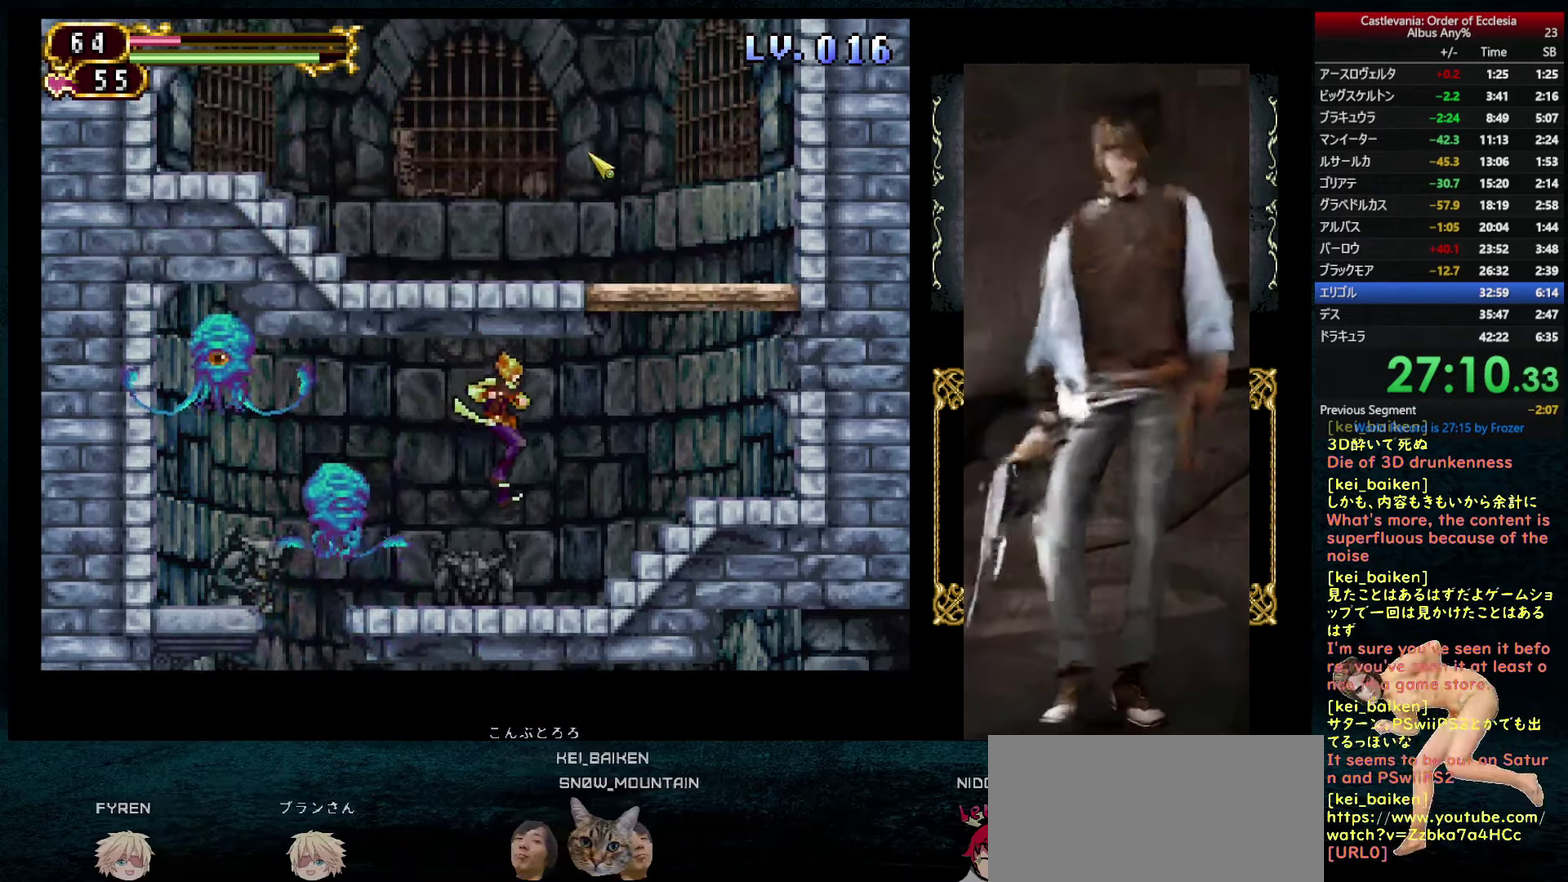
{"buttons": ["CIRCLE", "DPAD_RIGHT"], "left_stick": "center", "right_stick": "center", "events": [[34, "DPAD_RIGHT", "down"], [367, "CIRCLE", "down"]]}
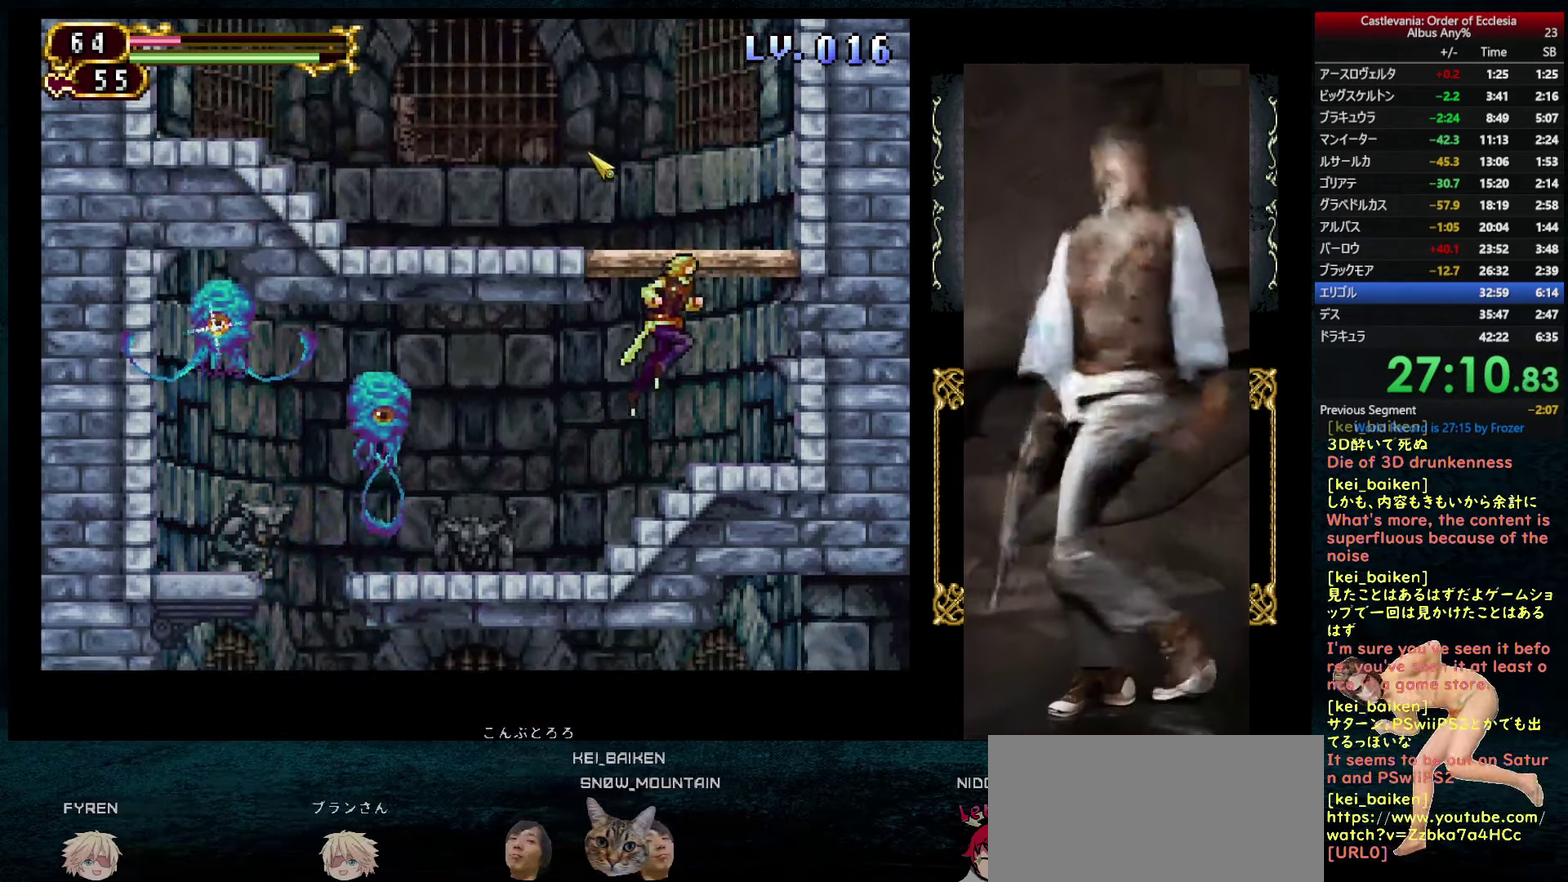
{"buttons": [], "left_stick": "center", "right_stick": "up", "events": [[117, "CIRCLE", "up"], [117, "DPAD_RIGHT", "up"], [184, "CIRCLE", "down"], [334, "CIRCLE", "up"], [334, "DPAD_LEFT", "down"], [384, "DPAD_LEFT", "up"], [467, "right_stick", "up"]]}
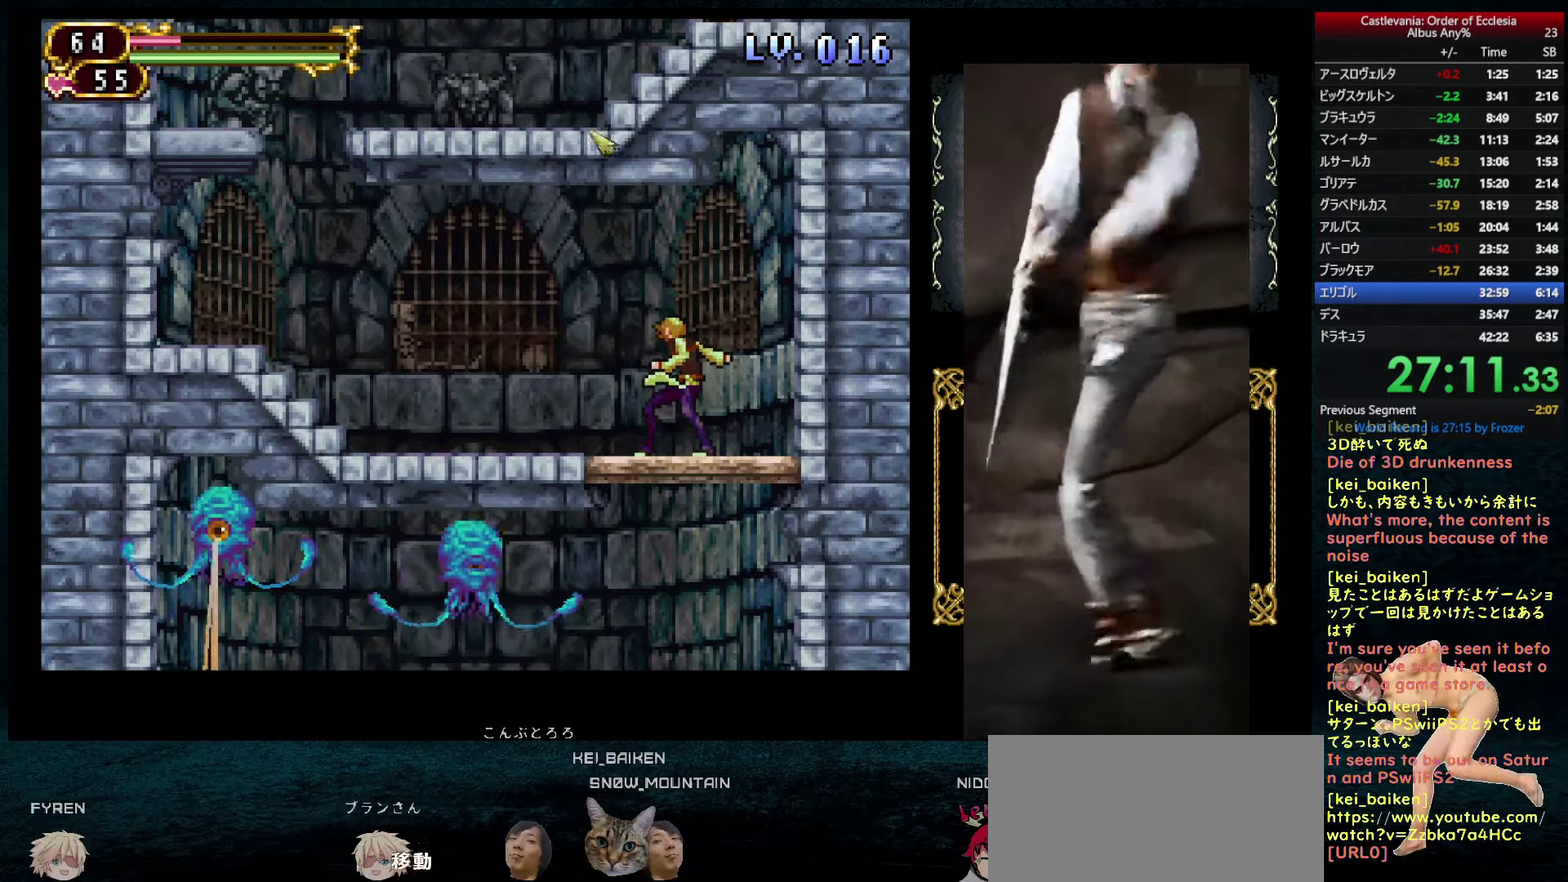
{"buttons": [], "left_stick": "center", "right_stick": "center", "events": [[34, "right_stick", "up-left"], [84, "right_stick", "center"], [350, "R2", "down"], [484, "R2", "up"]]}
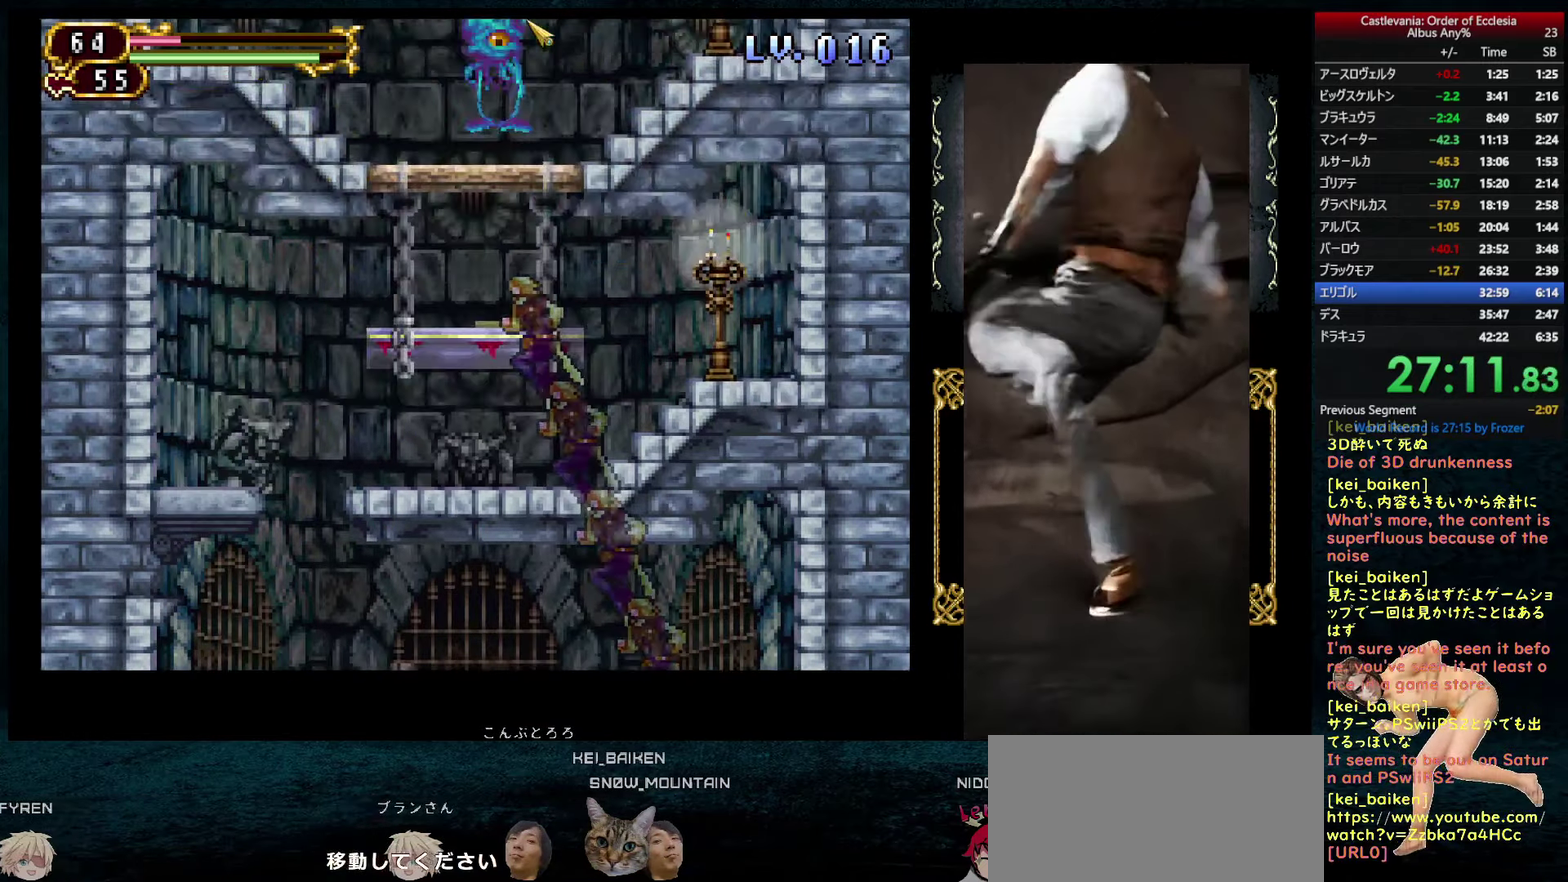
{"buttons": ["DPAD_LEFT"], "left_stick": "center", "right_stick": "center", "events": [[100, "DPAD_RIGHT", "down"], [300, "DPAD_RIGHT", "up"], [417, "DPAD_LEFT", "down"]]}
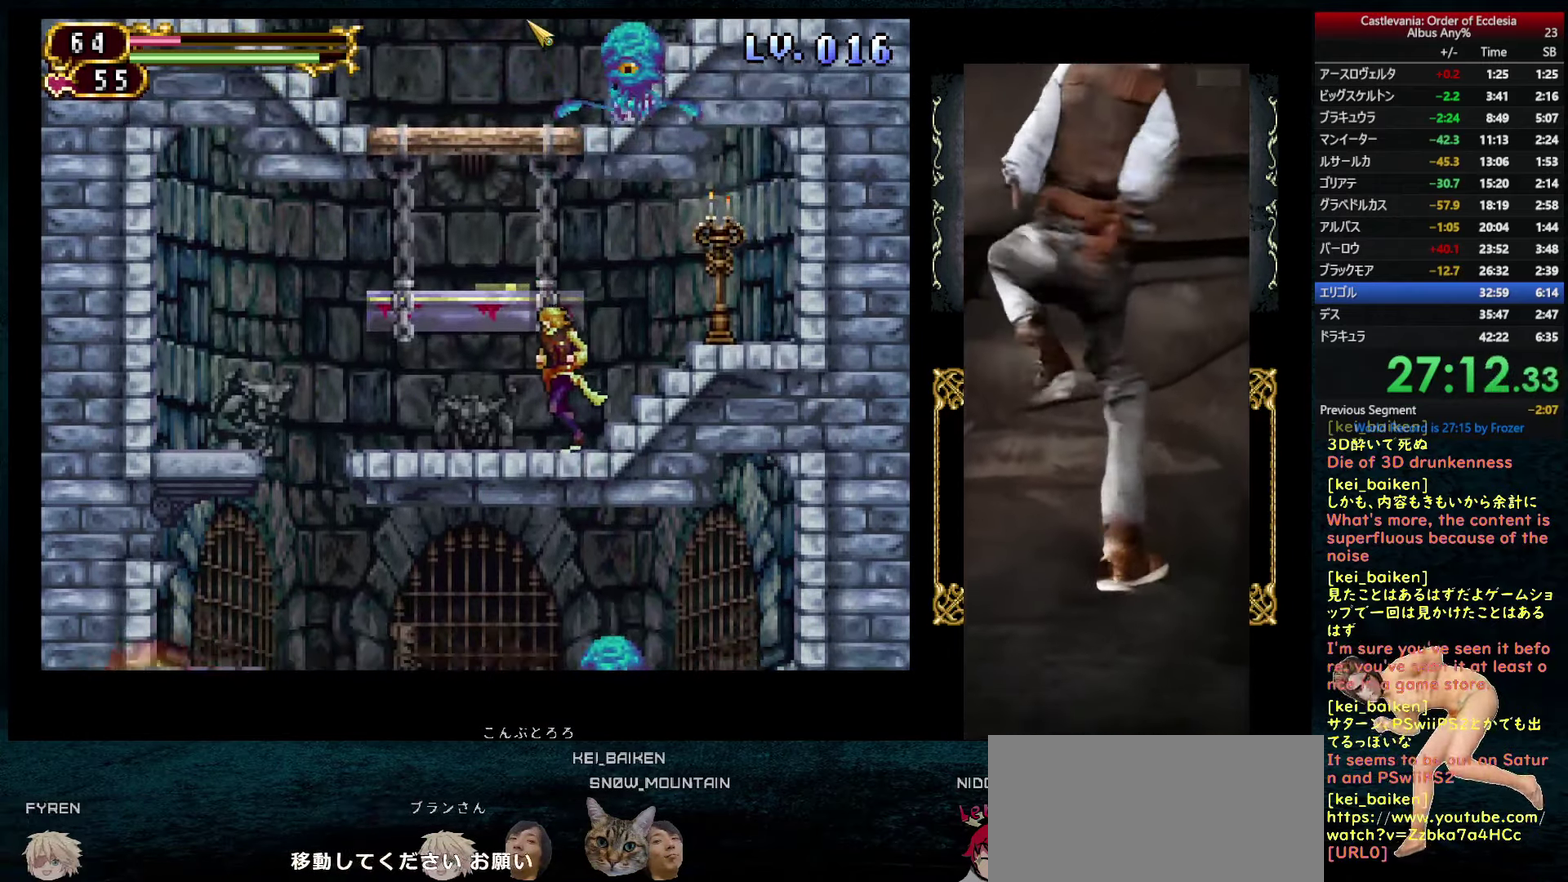
{"buttons": ["CIRCLE"], "left_stick": "center", "right_stick": "center", "events": [[84, "CIRCLE", "down"], [267, "DPAD_LEFT", "up"], [317, "CIRCLE", "up"], [367, "CIRCLE", "down"]]}
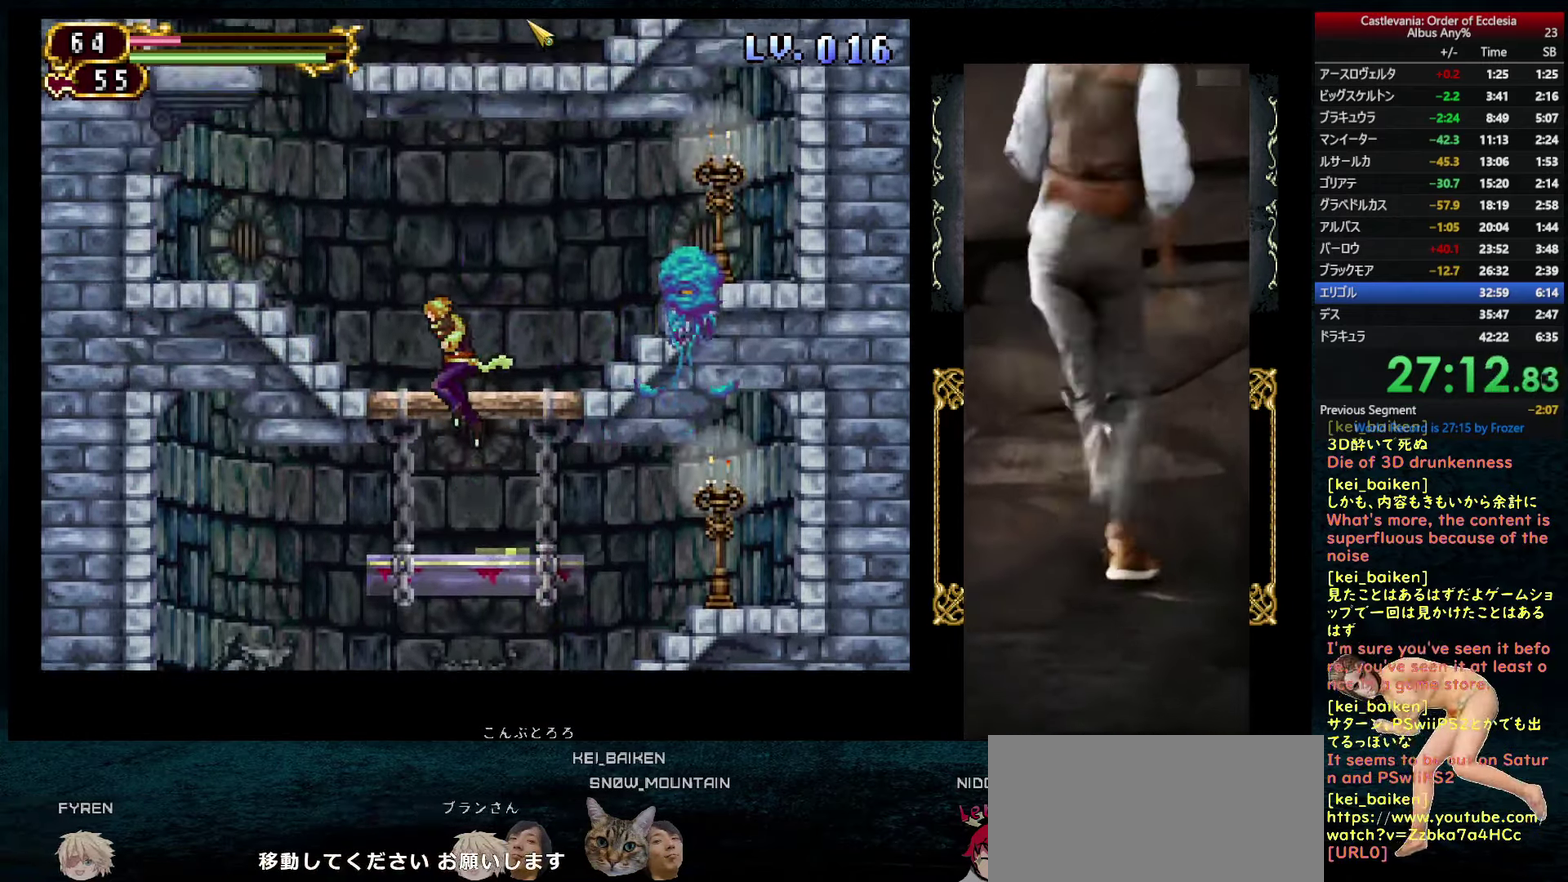
{"buttons": ["CIRCLE"], "left_stick": "center", "right_stick": "center", "events": [[50, "DPAD_LEFT", "down"], [100, "CIRCLE", "up"], [416, "DPAD_LEFT", "up"], [450, "CIRCLE", "down"]]}
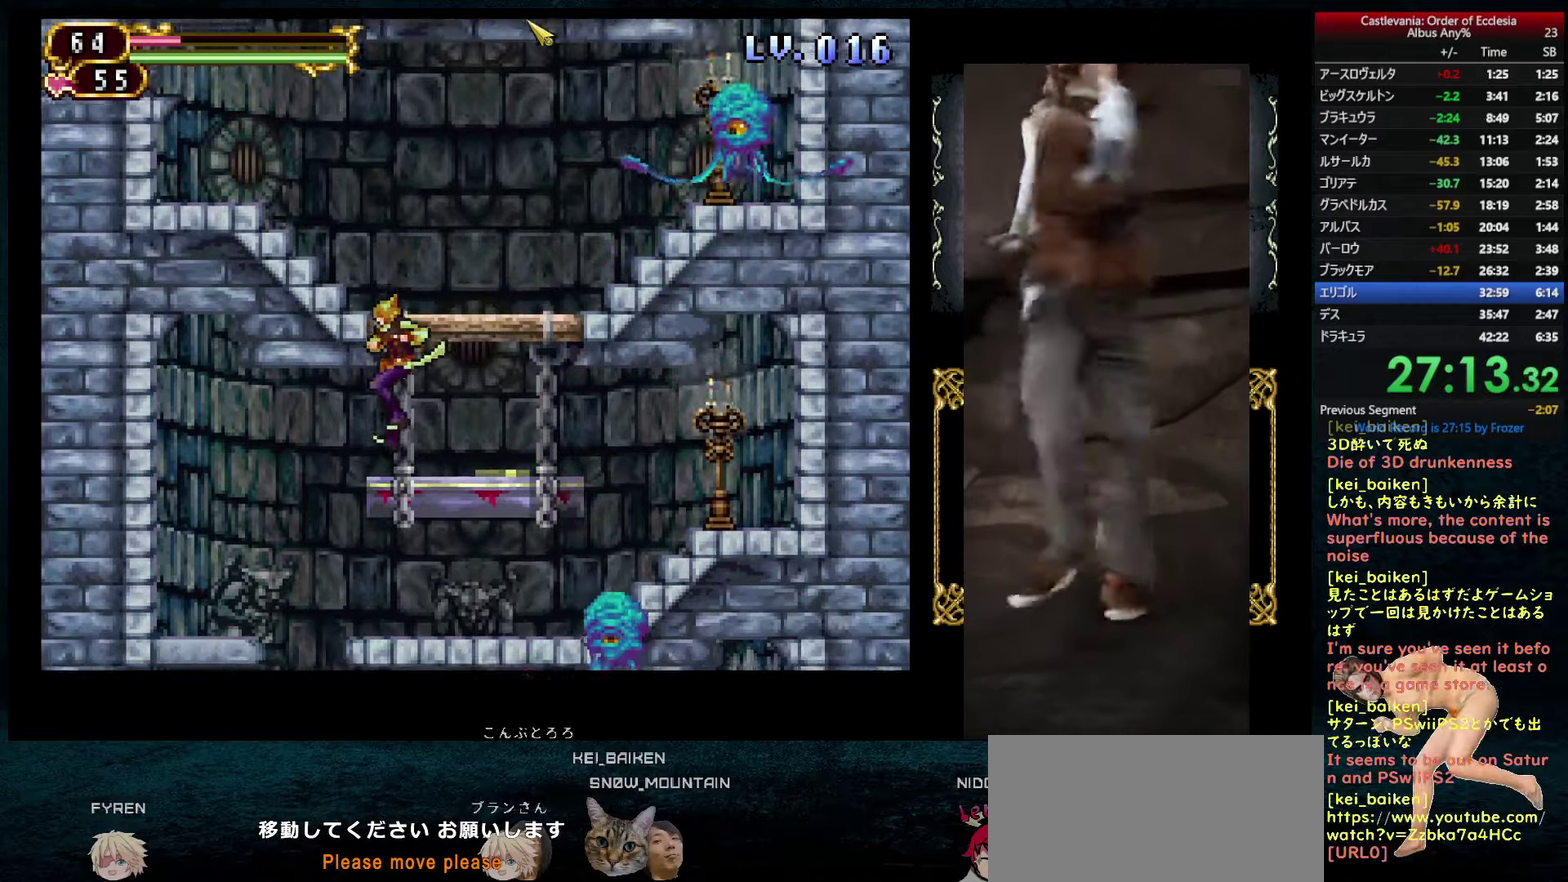
{"buttons": ["CIRCLE", "DPAD_LEFT"], "left_stick": "center", "right_stick": "center", "events": [[500, "DPAD_LEFT", "down"]]}
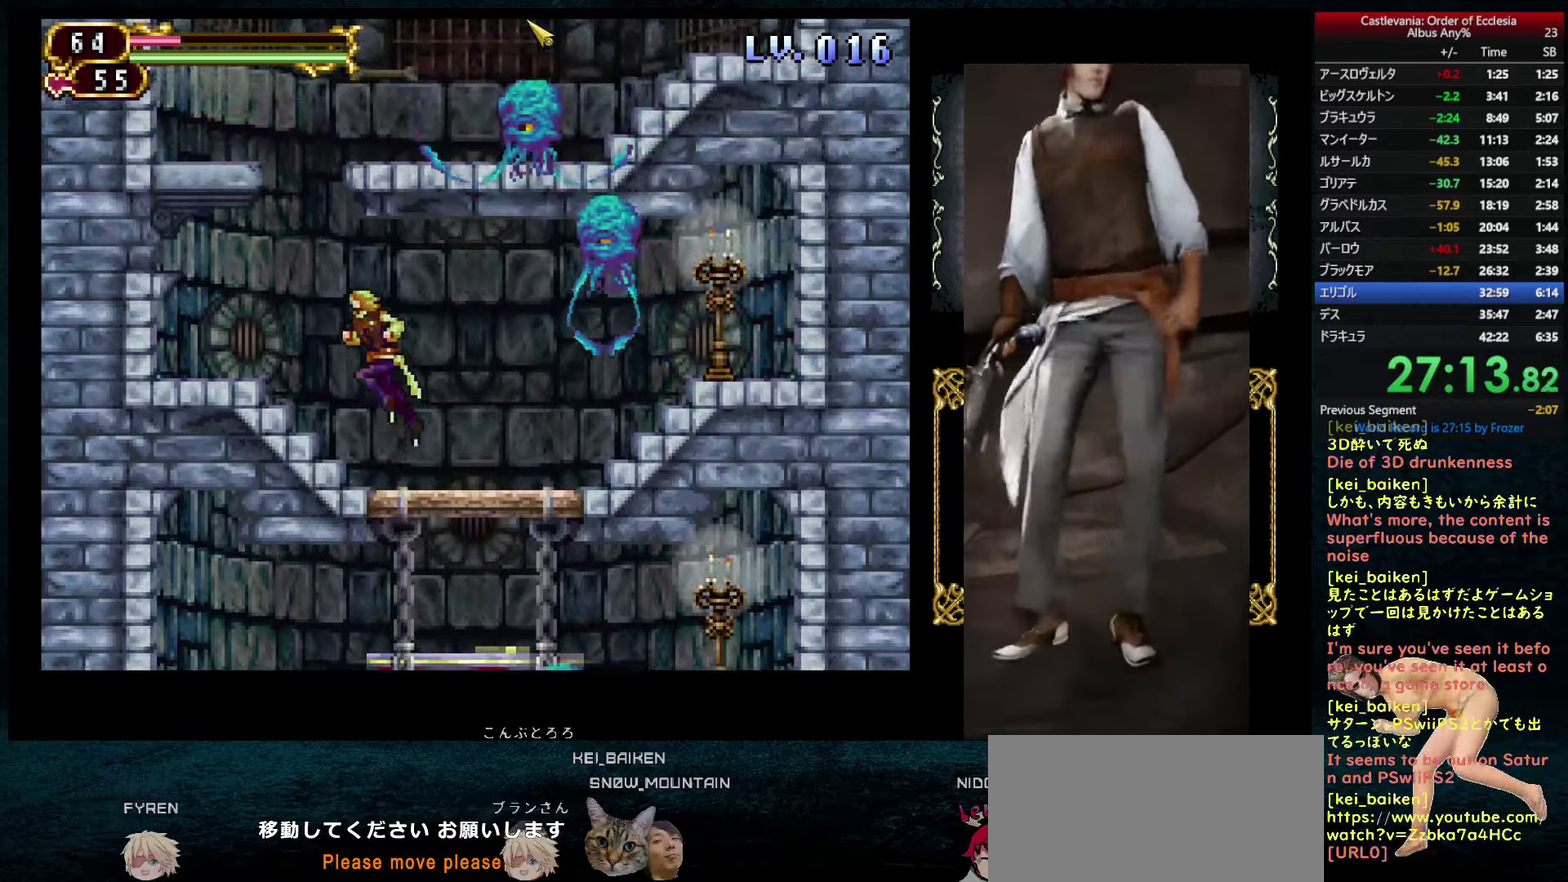
{"buttons": ["R2", "DPAD_LEFT"], "left_stick": "center", "right_stick": "center", "events": [[50, "CIRCLE", "up"], [100, "CIRCLE", "down"], [316, "CIRCLE", "up"], [383, "R2", "down"]]}
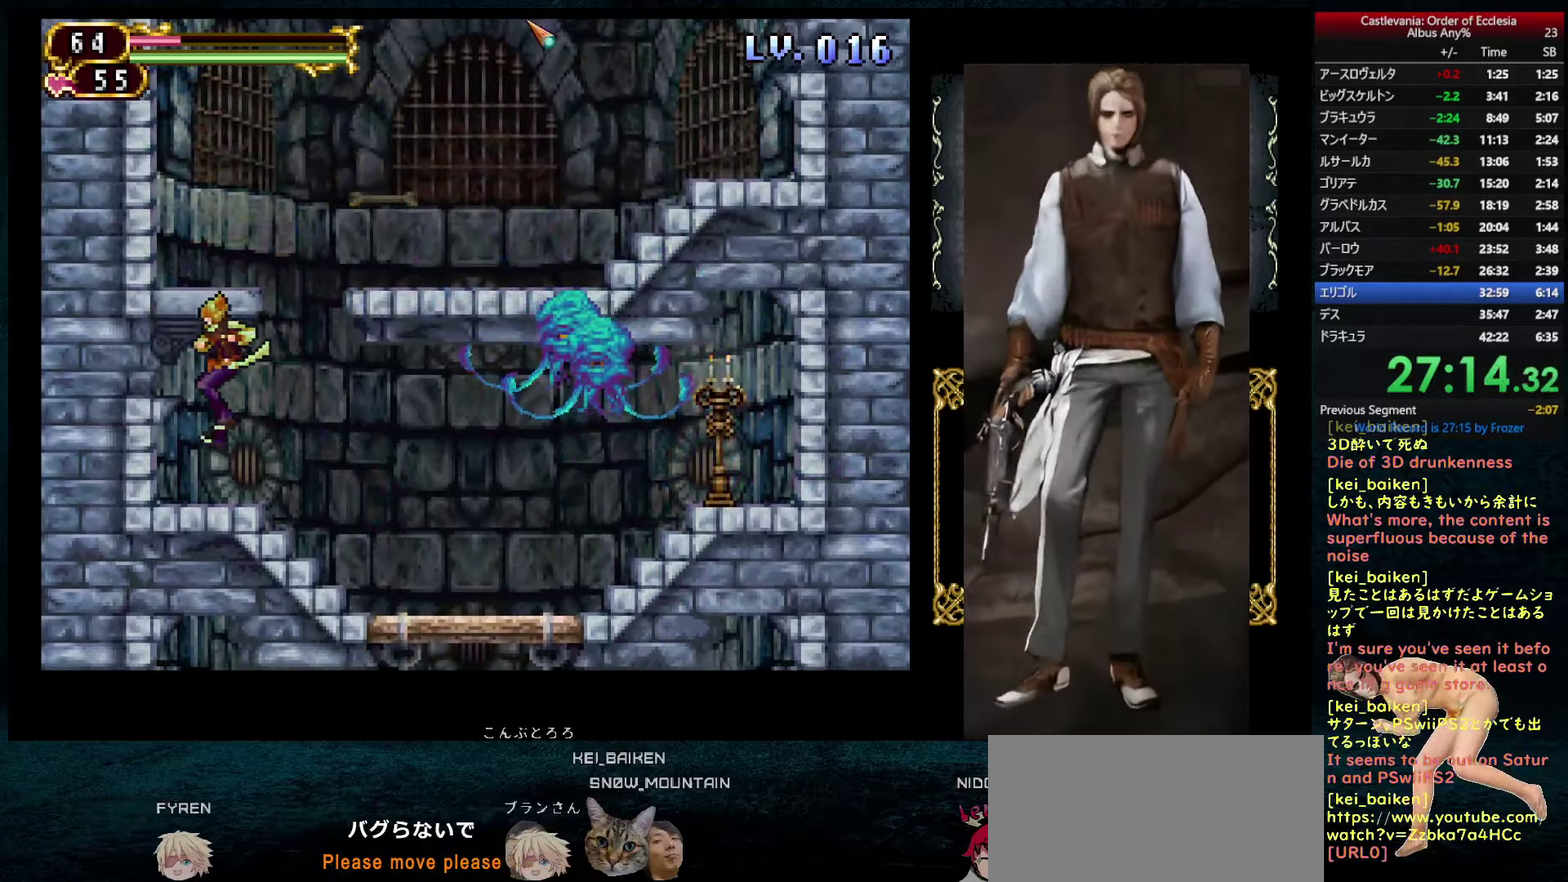
{"buttons": [], "left_stick": "center", "right_stick": "center", "events": [[16, "DPAD_LEFT", "up"], [16, "R2", "up"], [333, "right_stick", "left"], [466, "right_stick", "center"]]}
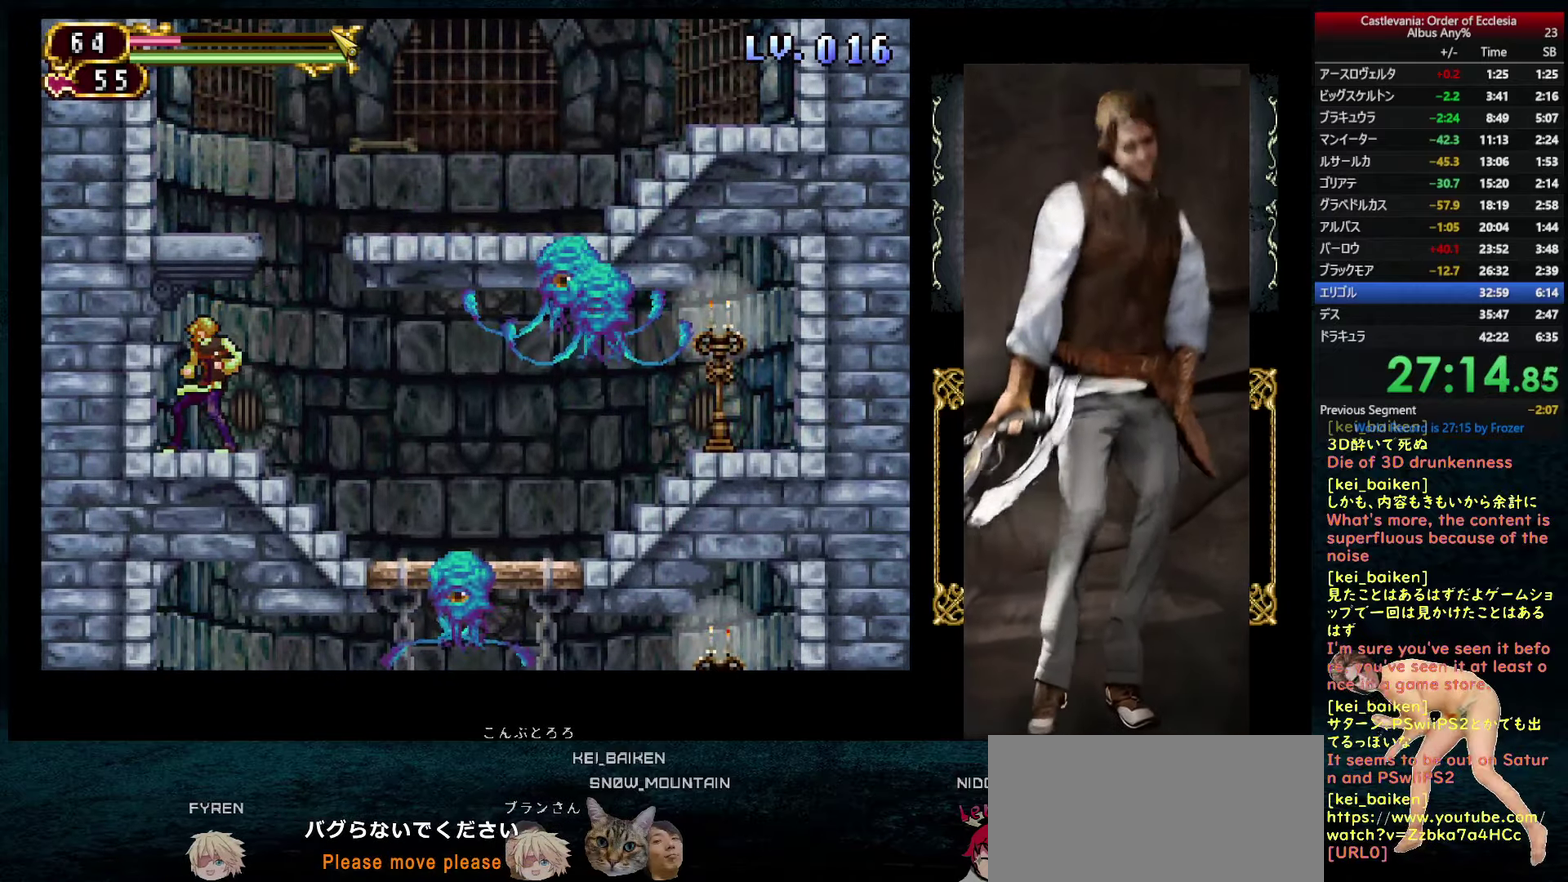
{"buttons": ["CIRCLE"], "left_stick": "center", "right_stick": "center", "events": [[250, "CIRCLE", "down"]]}
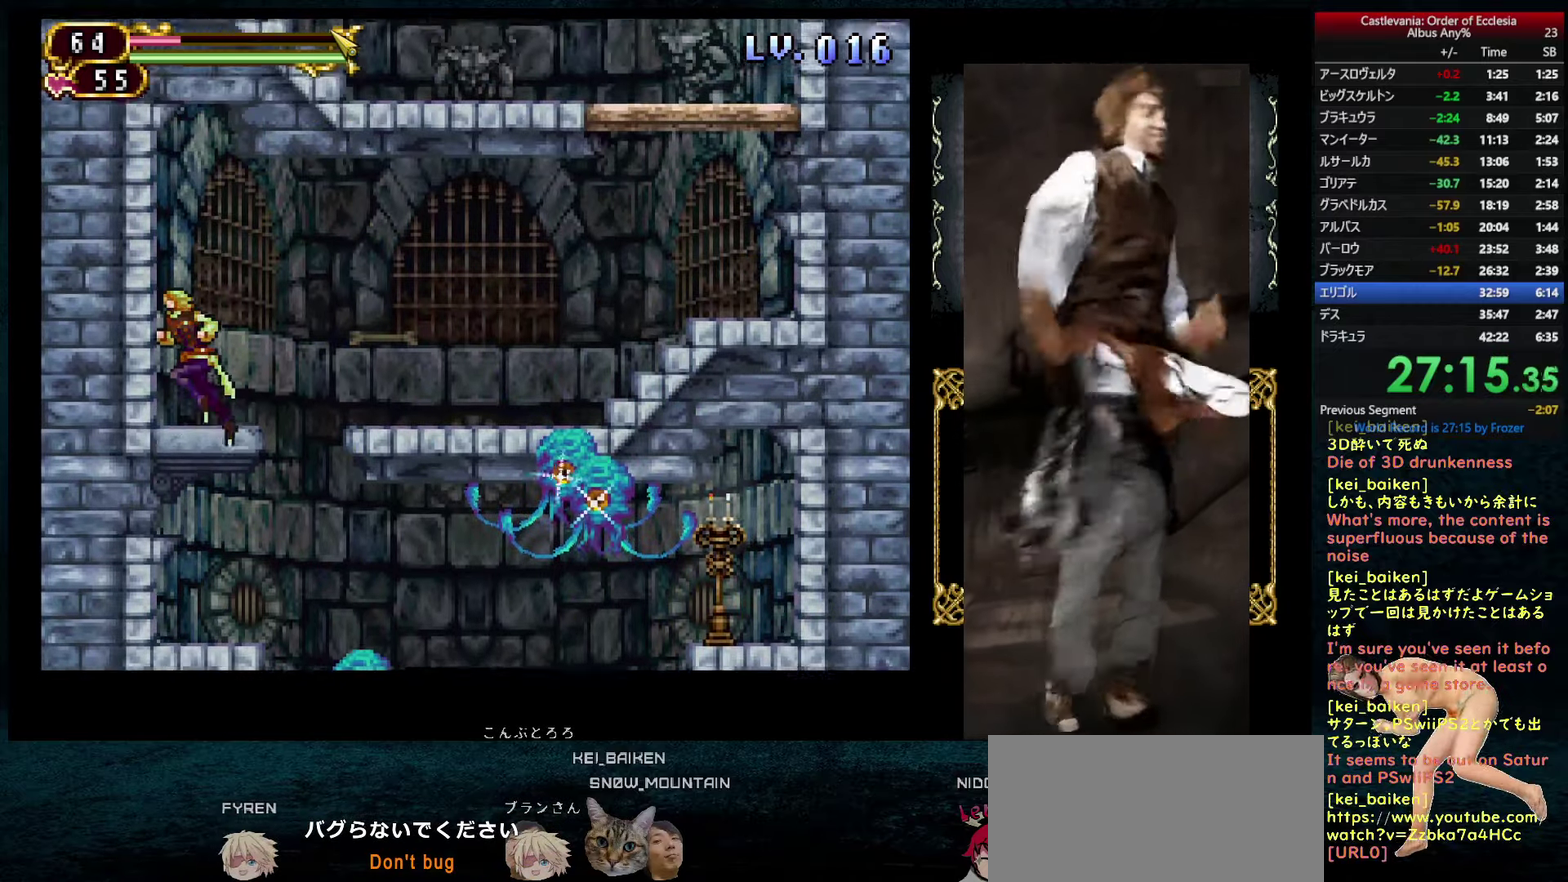
{"buttons": [], "left_stick": "center", "right_stick": "center", "events": [[33, "CIRCLE", "up"], [50, "DPAD_RIGHT", "down"], [83, "CIRCLE", "down"], [133, "DPAD_RIGHT", "up"], [216, "DPAD_RIGHT", "down"], [283, "CIRCLE", "up"], [333, "R2", "down"], [383, "DPAD_RIGHT", "up"], [450, "R2", "up"]]}
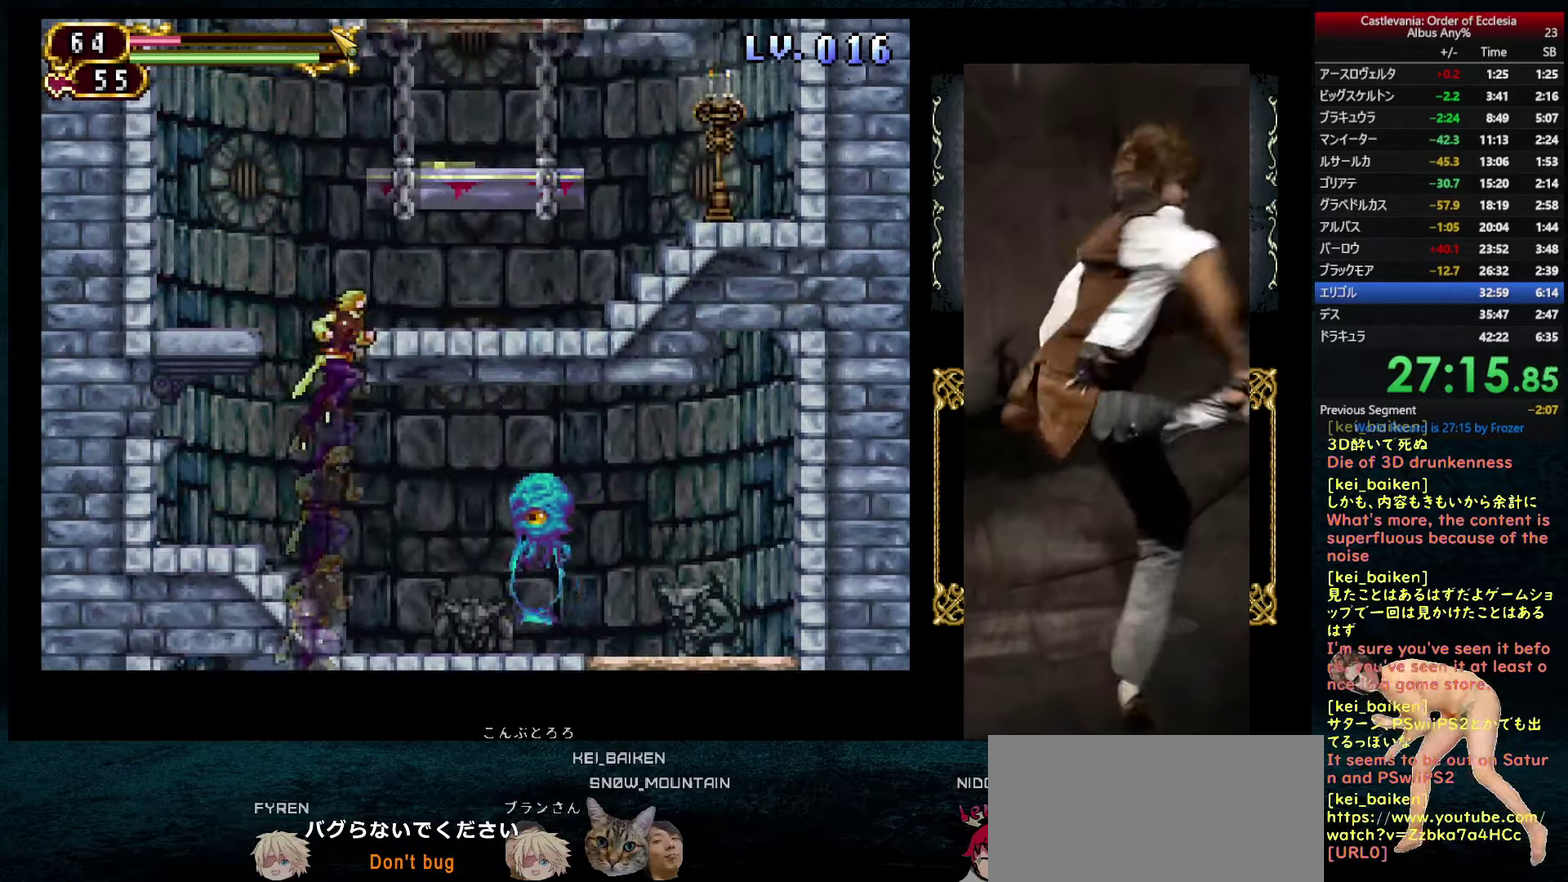
{"buttons": ["CIRCLE", "DPAD_RIGHT"], "left_stick": "center", "right_stick": "center", "events": [[133, "DPAD_LEFT", "down"], [366, "DPAD_LEFT", "up"], [400, "DPAD_RIGHT", "down"], [466, "CIRCLE", "down"]]}
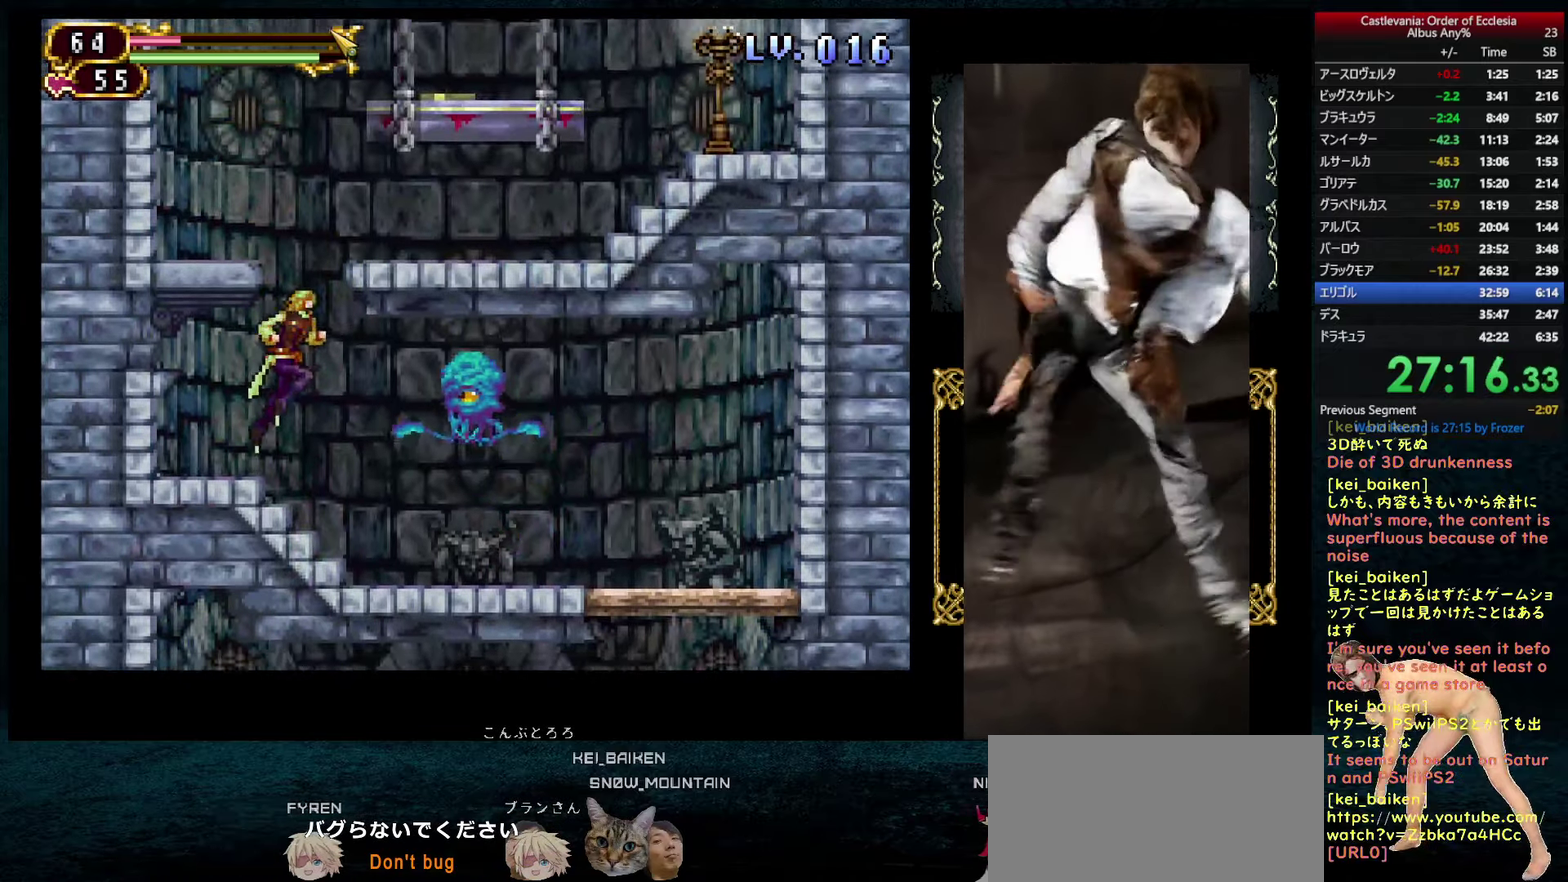
{"buttons": ["DPAD_RIGHT"], "left_stick": "center", "right_stick": "center", "events": [[16, "DPAD_RIGHT", "up"], [133, "DPAD_RIGHT", "down"], [200, "DPAD_RIGHT", "up"], [316, "DPAD_RIGHT", "down"], [433, "CIRCLE", "up"]]}
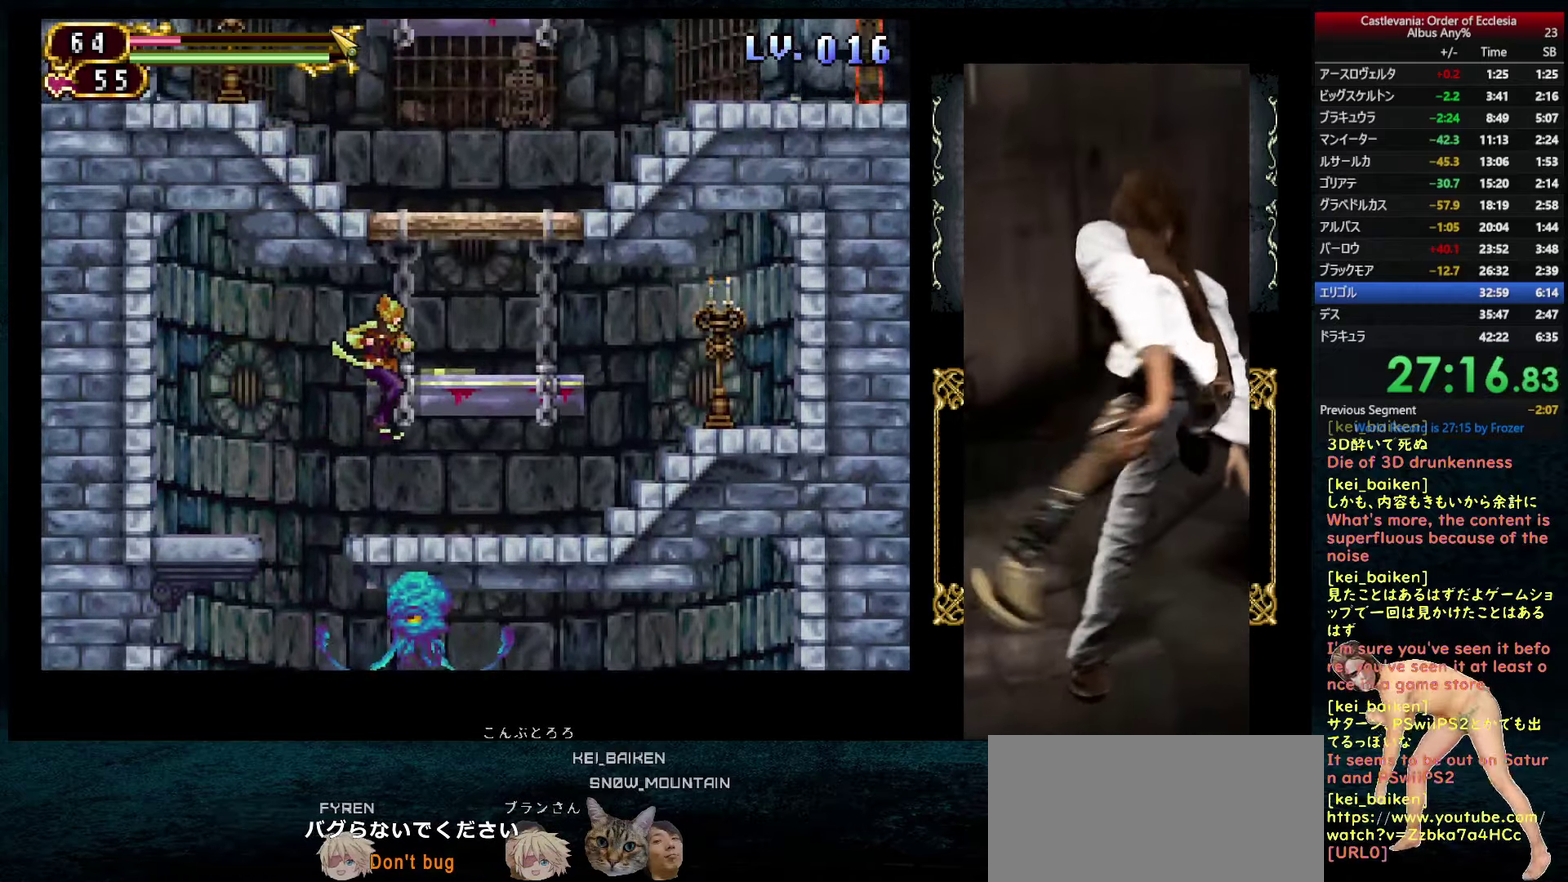
{"buttons": ["DPAD_RIGHT"], "left_stick": "center", "right_stick": "center", "events": [[50, "right_stick", "right"], [150, "DPAD_RIGHT", "up"], [166, "right_stick", "center"], [250, "R2", "down"], [383, "R2", "up"], [450, "DPAD_RIGHT", "down"]]}
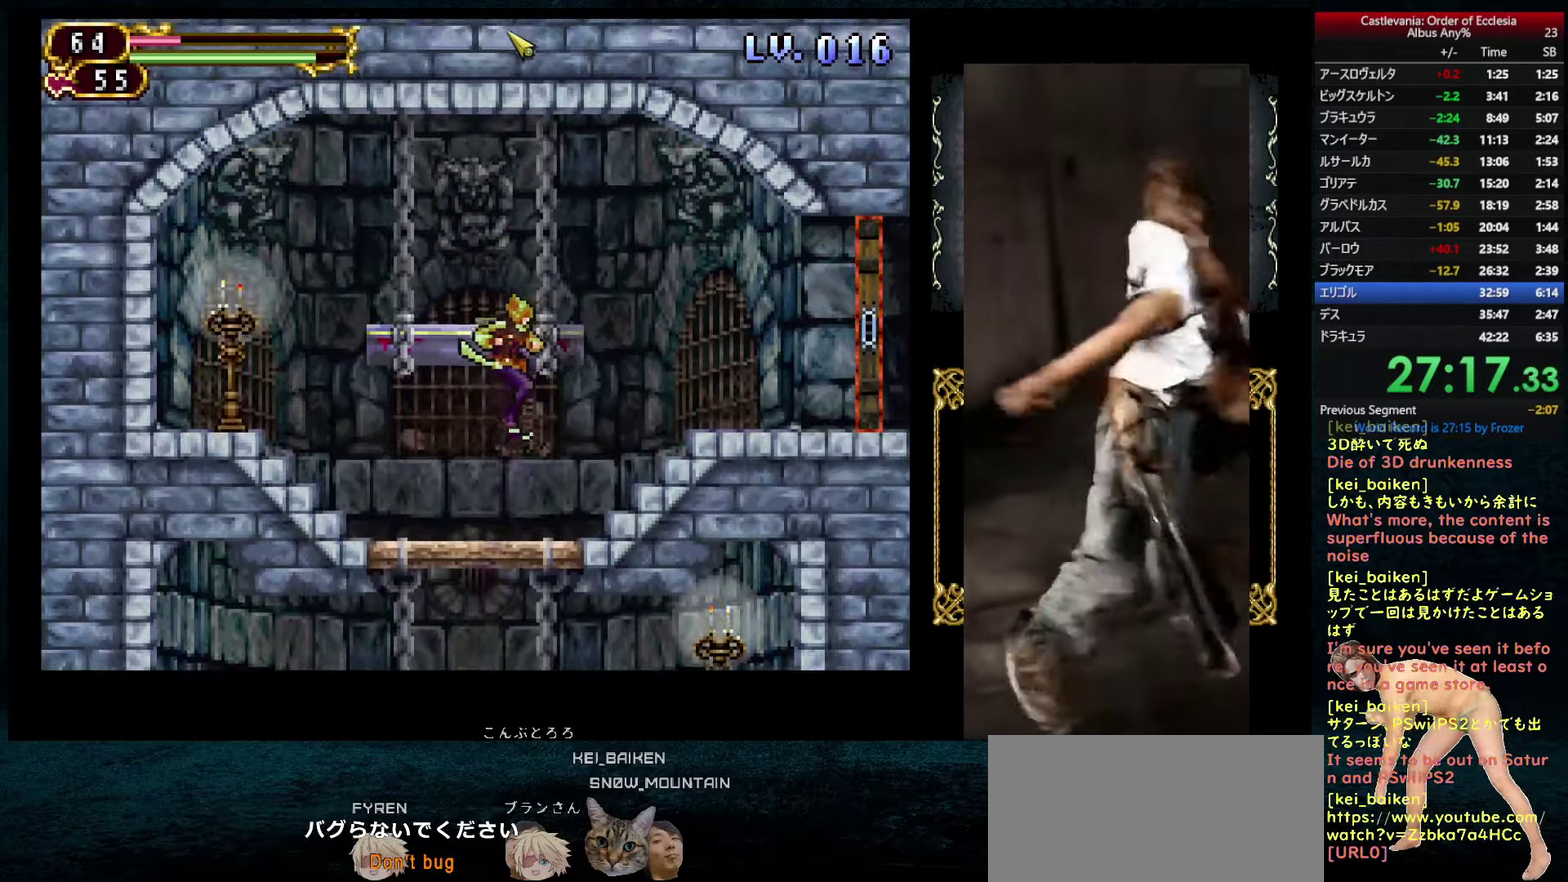
{"buttons": ["DPAD_RIGHT"], "left_stick": "center", "right_stick": "right", "events": [[333, "right_stick", "right"]]}
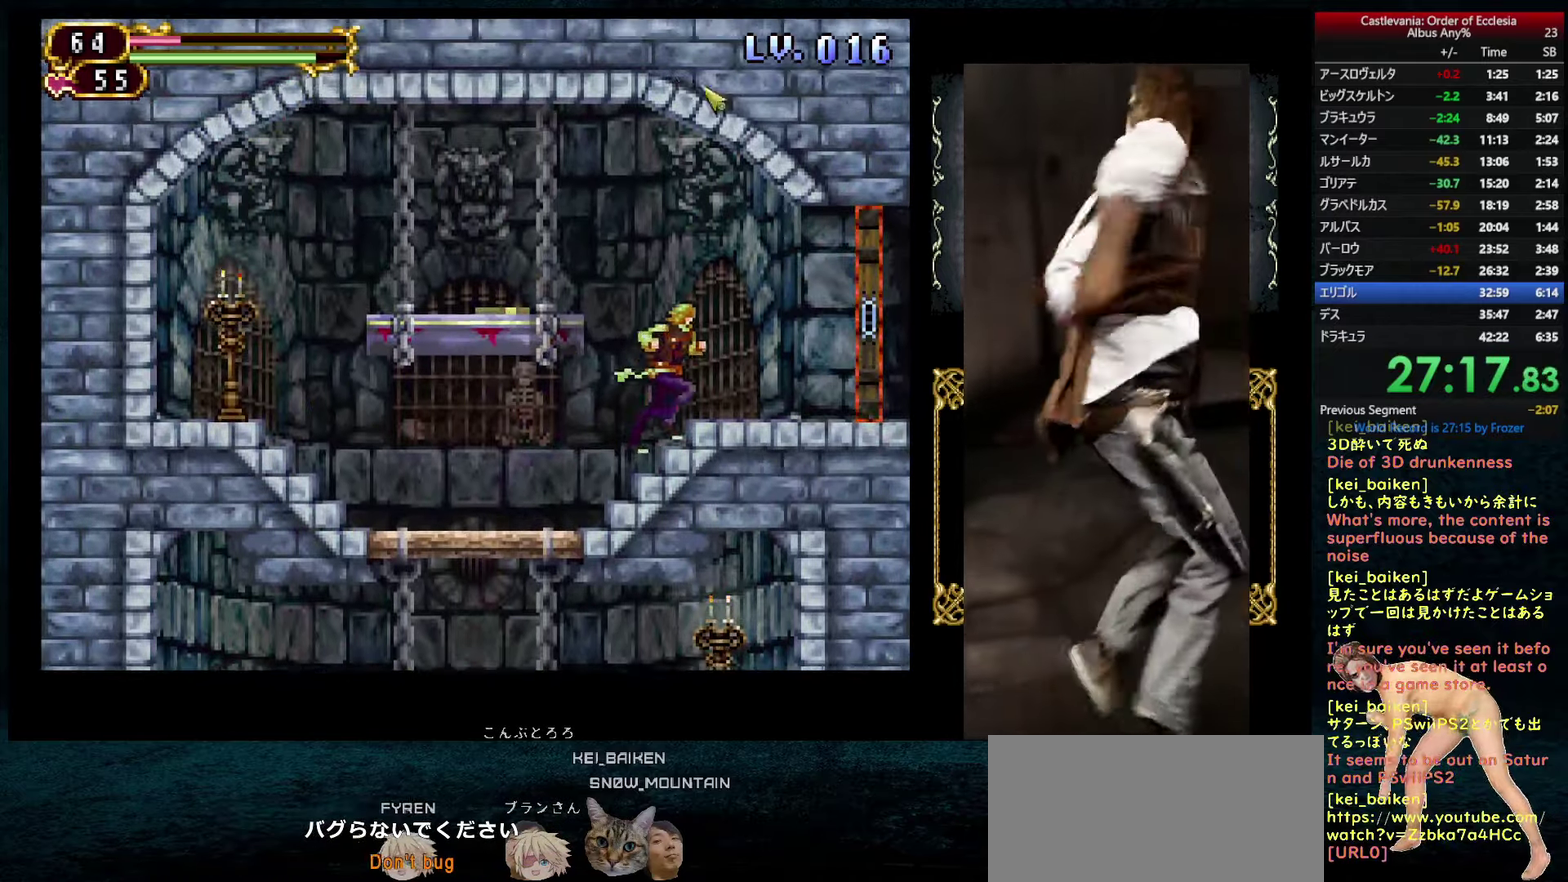
{"buttons": ["DPAD_RIGHT"], "left_stick": "center", "right_stick": "center", "events": [[133, "right_stick", "down-right"], [383, "right_stick", "center"]]}
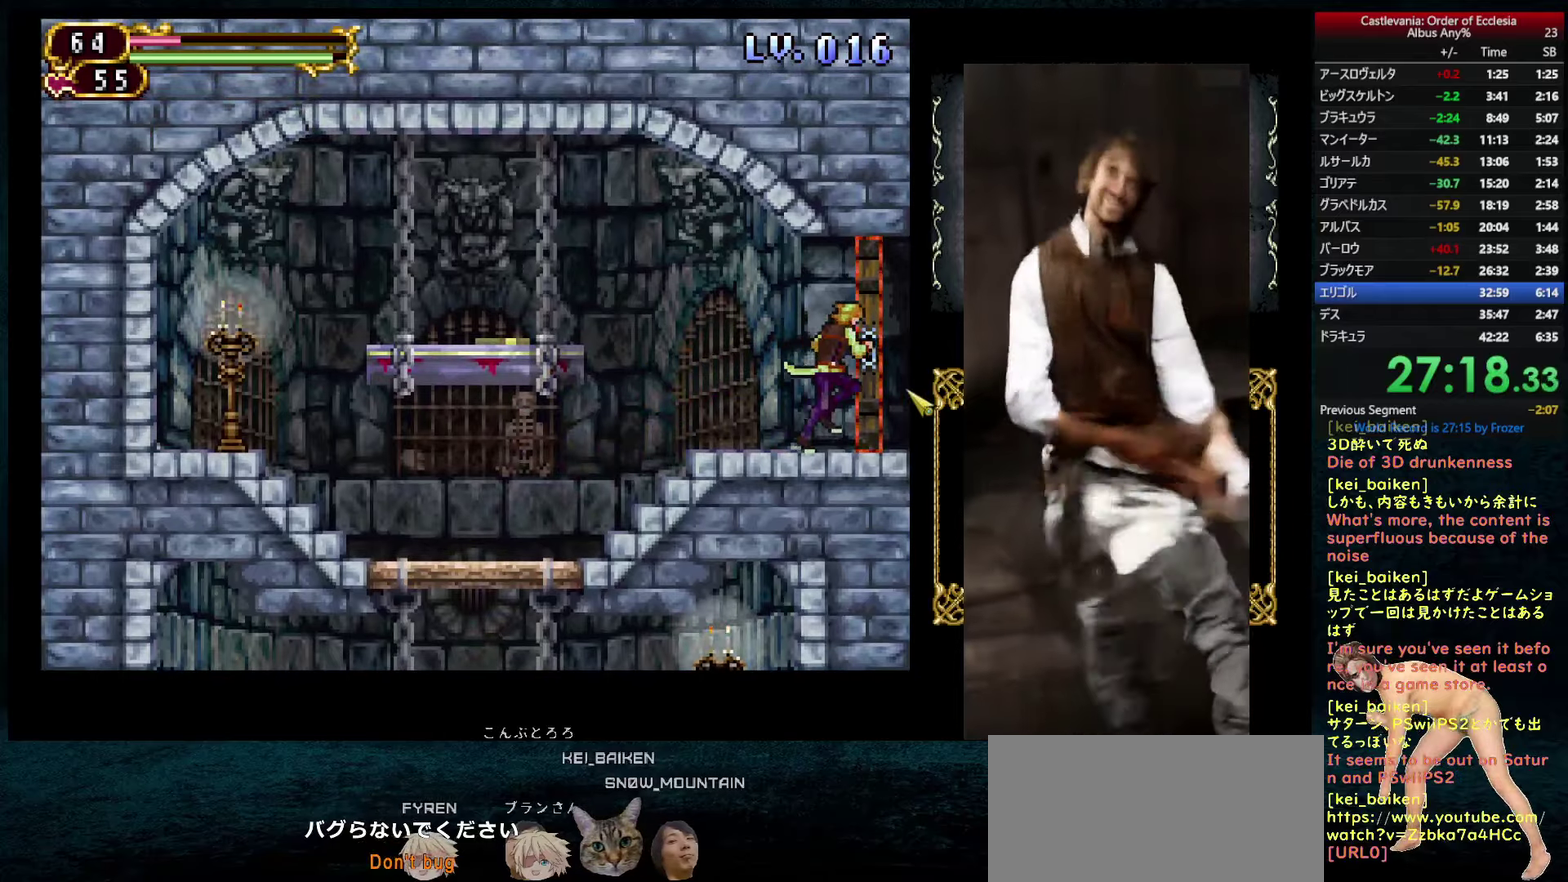
{"buttons": ["DPAD_RIGHT"], "left_stick": "center", "right_stick": "center", "events": [[167, "DPAD_RIGHT", "up"], [367, "DPAD_RIGHT", "down"]]}
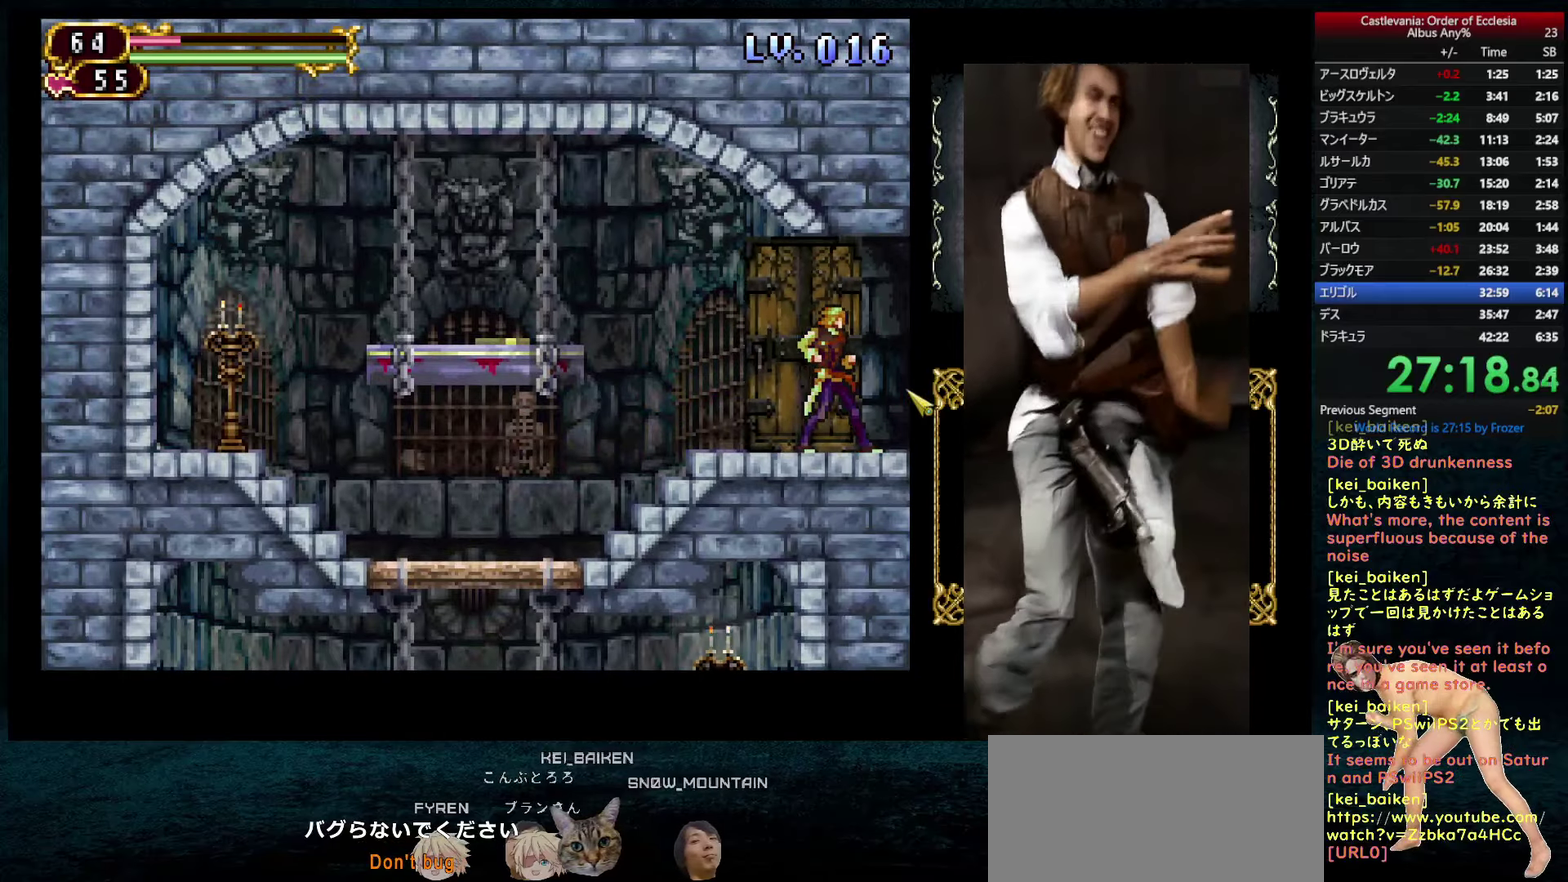
{"buttons": ["R2", "DPAD_RIGHT"], "left_stick": "center", "right_stick": "center", "events": [[150, "R2", "down"], [217, "R2", "up"], [317, "R2", "down"], [433, "R2", "up"], [500, "R2", "down"]]}
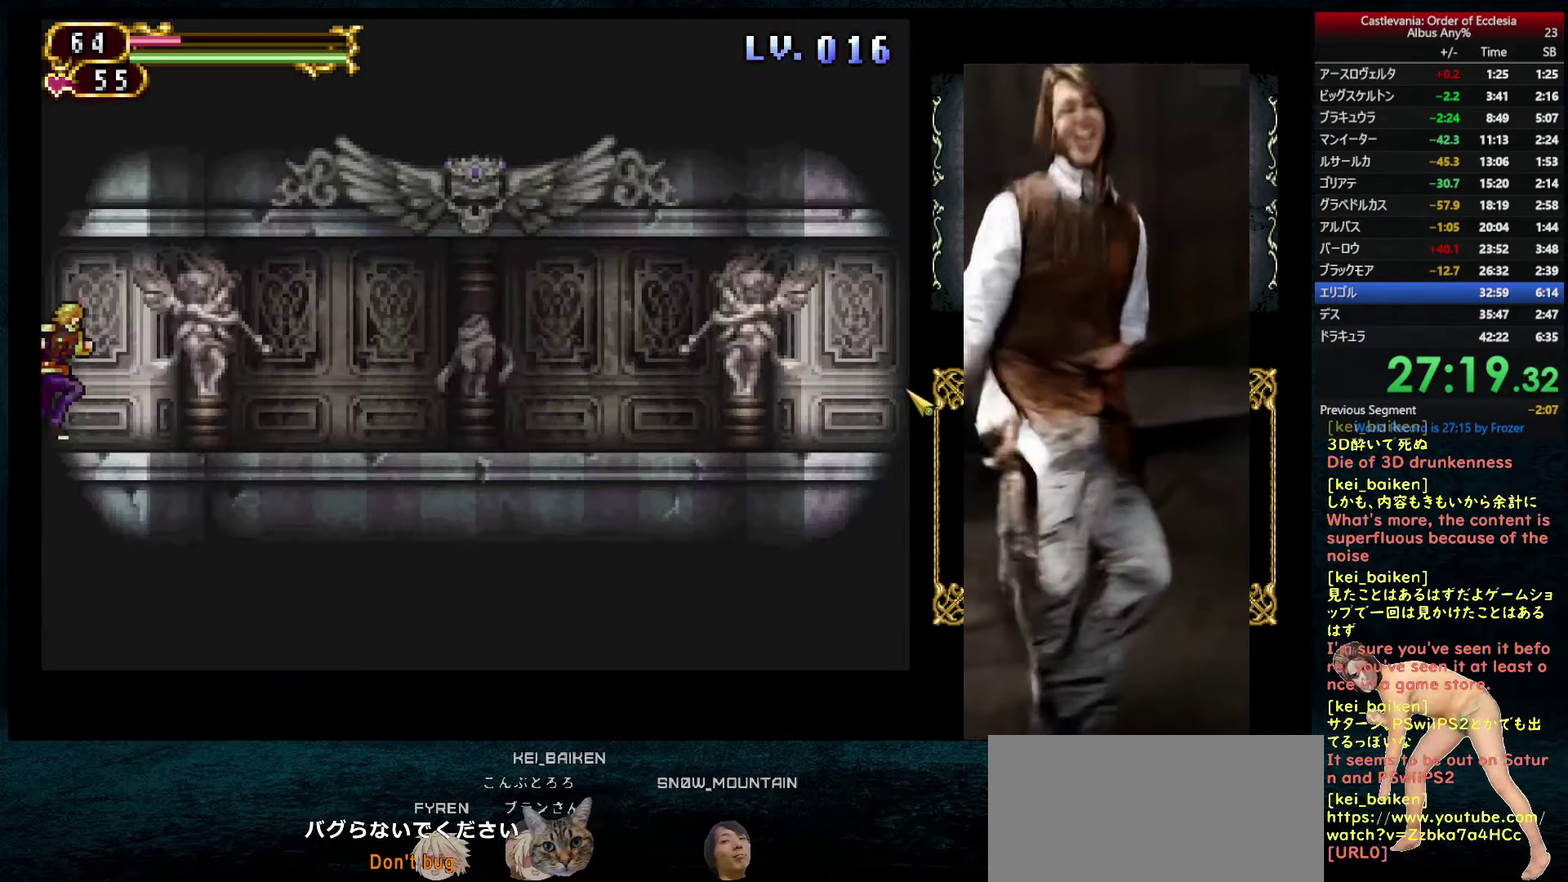
{"buttons": ["DPAD_RIGHT"], "left_stick": "center", "right_stick": "center", "events": [[83, "R2", "up"], [183, "R2", "down"], [250, "R2", "up"]]}
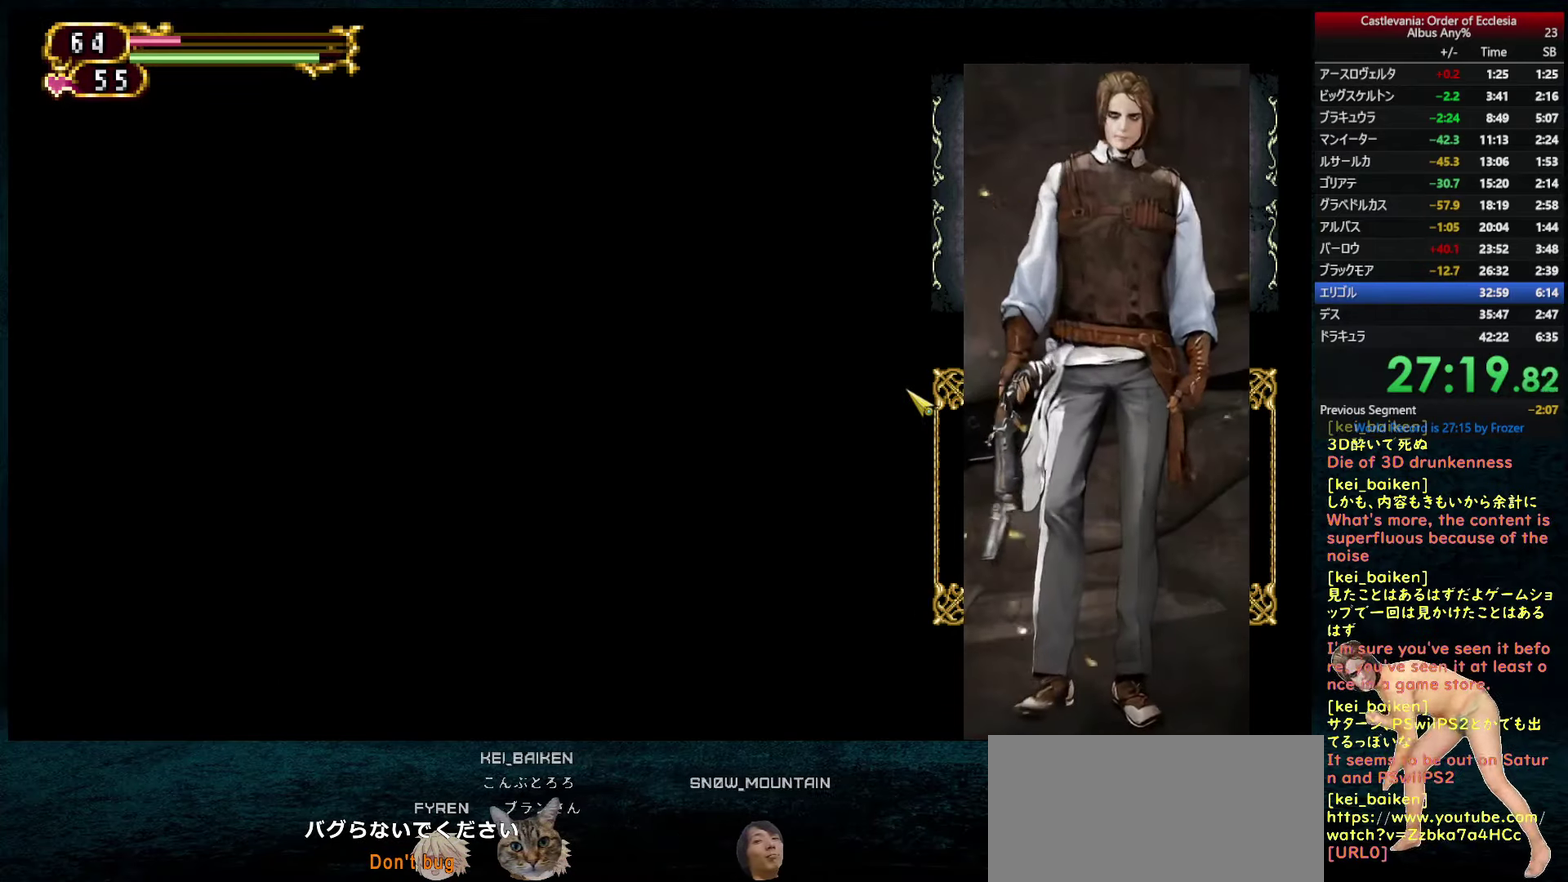
{"buttons": [], "left_stick": "center", "right_stick": "center", "events": [[300, "DPAD_RIGHT", "up"]]}
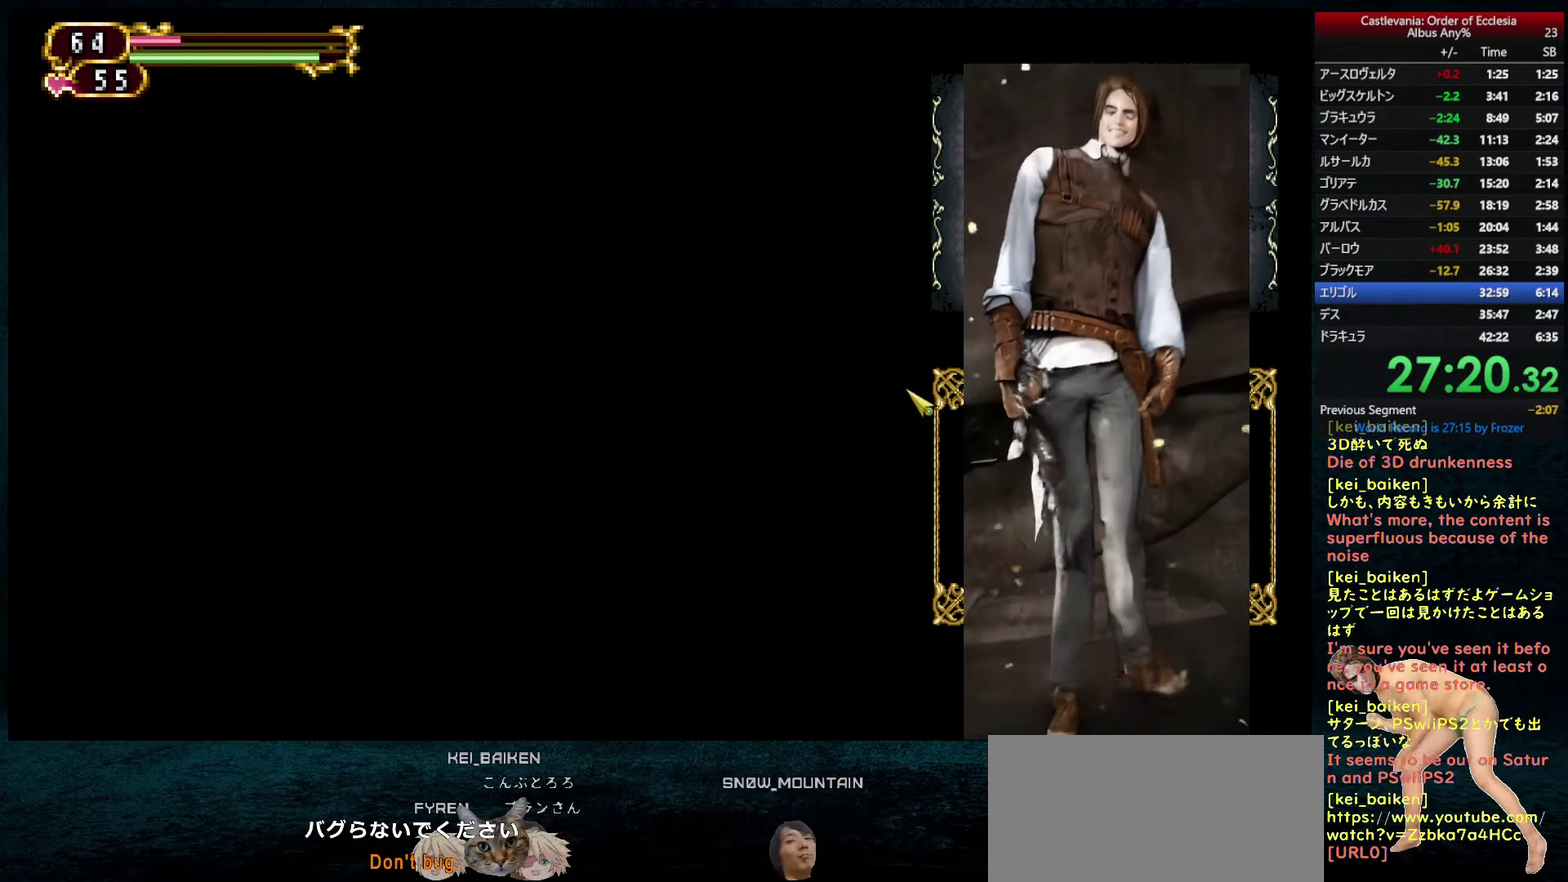
{"buttons": ["DPAD_RIGHT"], "left_stick": "center", "right_stick": "center", "events": [[267, "DPAD_RIGHT", "down"]]}
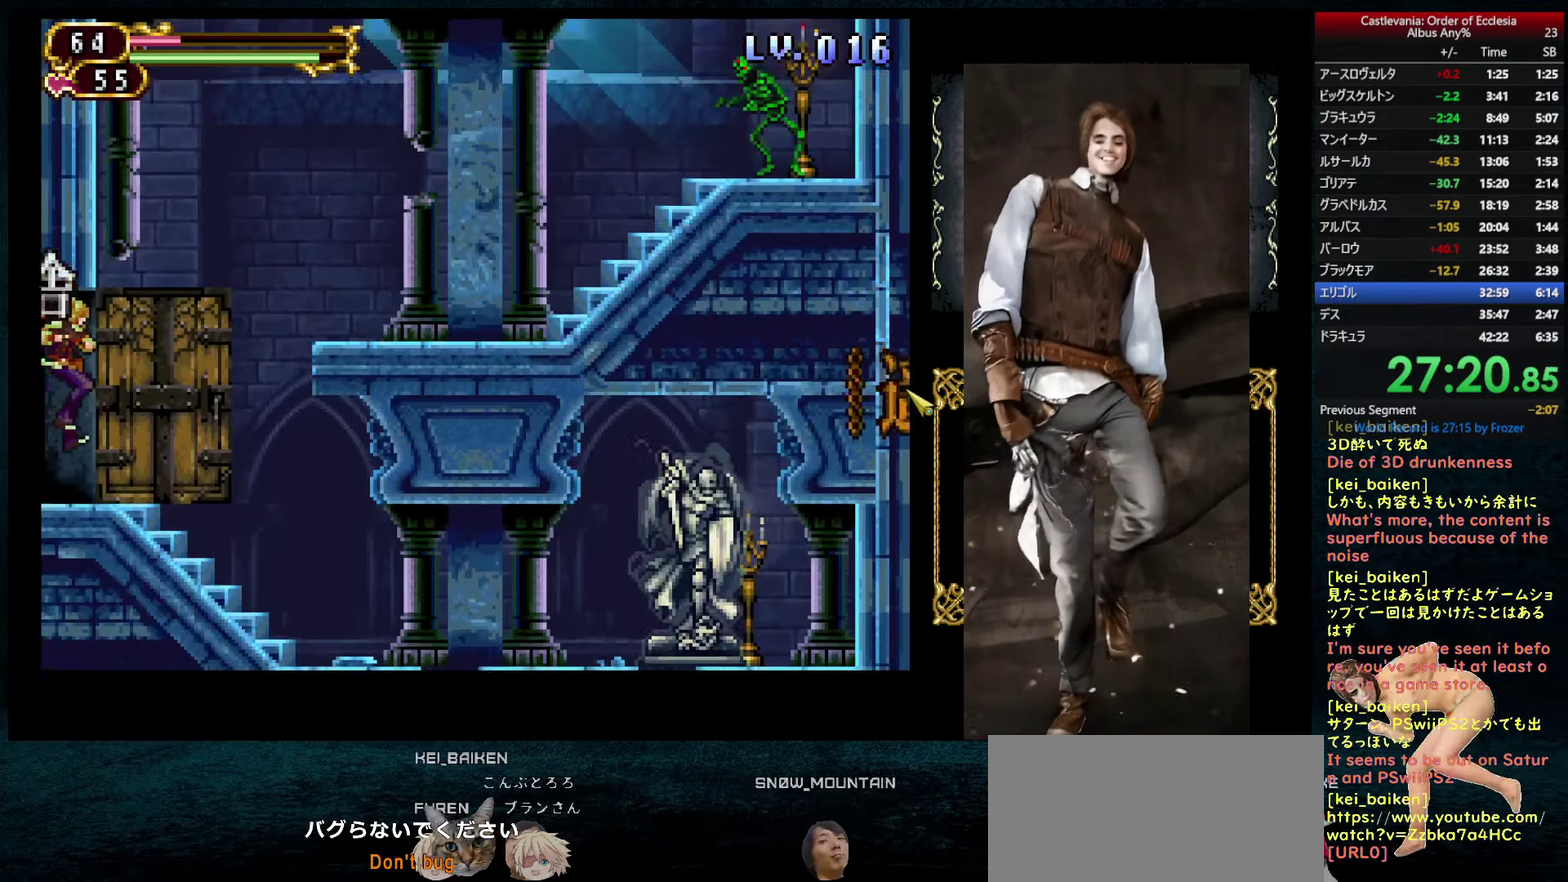
{"buttons": [], "left_stick": "center", "right_stick": "center", "events": [[50, "DPAD_RIGHT", "up"], [133, "DPAD_RIGHT", "down"], [283, "DPAD_RIGHT", "up"], [400, "DPAD_RIGHT", "down"], [500, "DPAD_RIGHT", "up"]]}
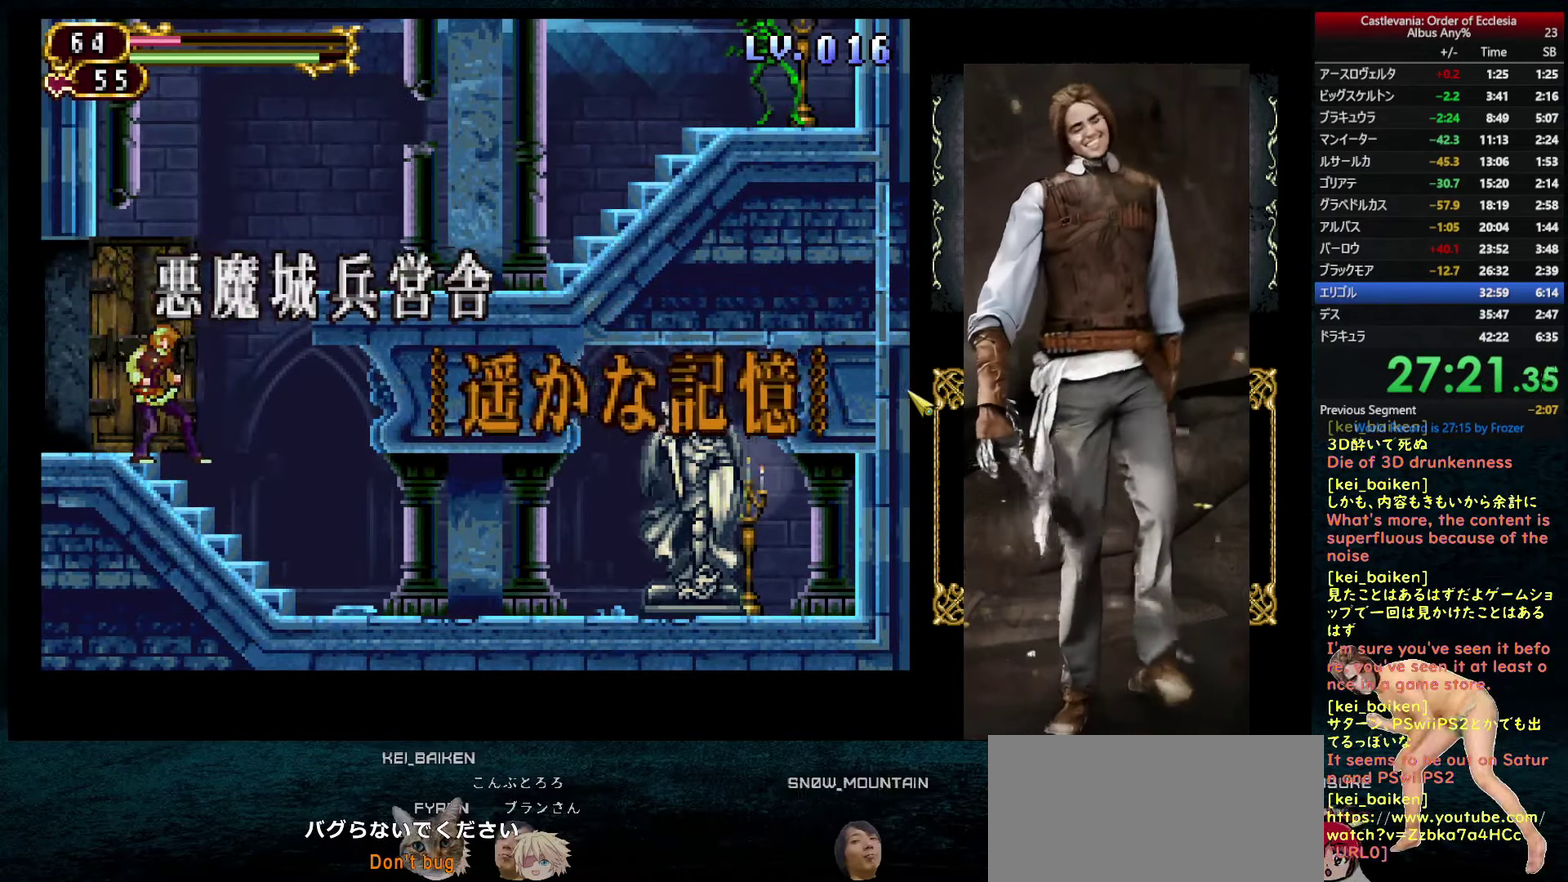
{"buttons": [], "left_stick": "center", "right_stick": "center", "events": [[33, "right_stick", "up-left"], [167, "right_stick", "up"], [317, "right_stick", "center"]]}
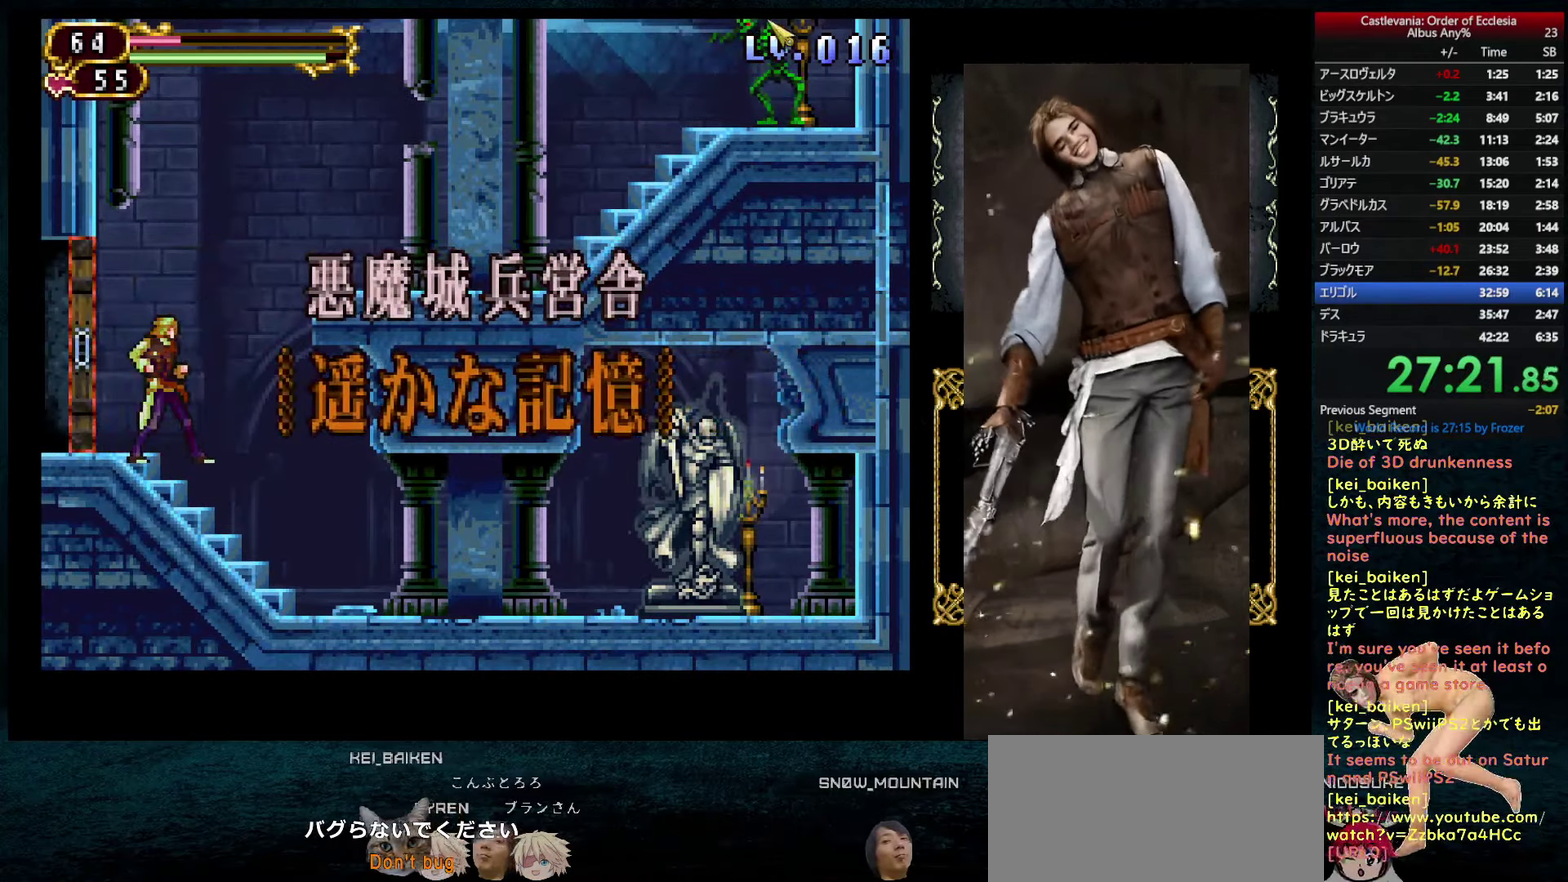
{"buttons": [], "left_stick": "center", "right_stick": "up-right", "events": [[100, "right_stick", "left"], [200, "right_stick", "center"], [500, "right_stick", "up-right"]]}
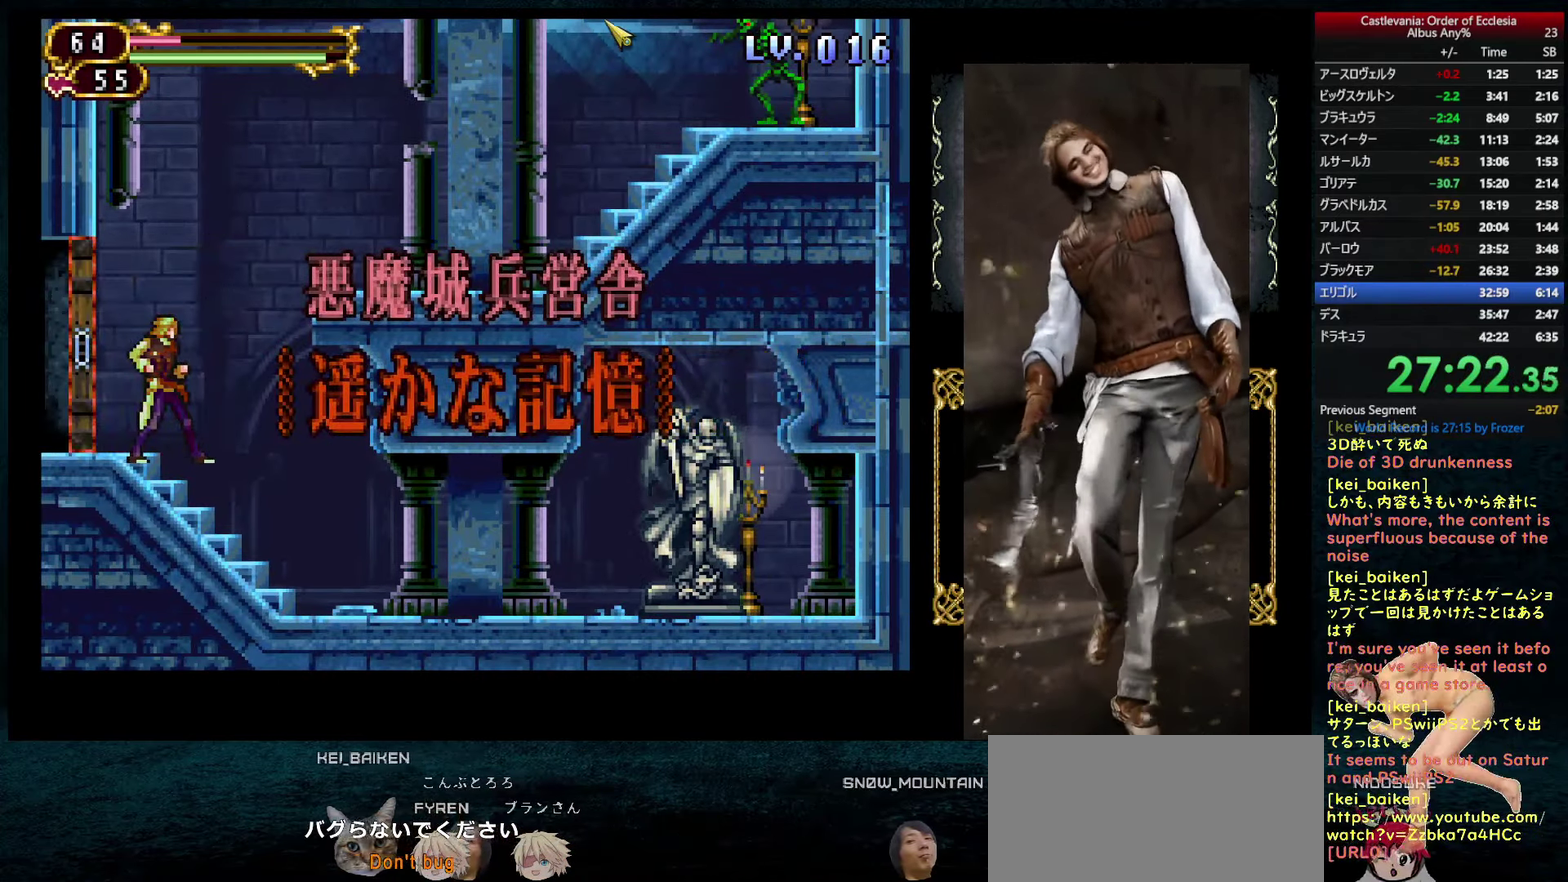
{"buttons": [], "left_stick": "center", "right_stick": "center", "events": [[100, "right_stick", "center"]]}
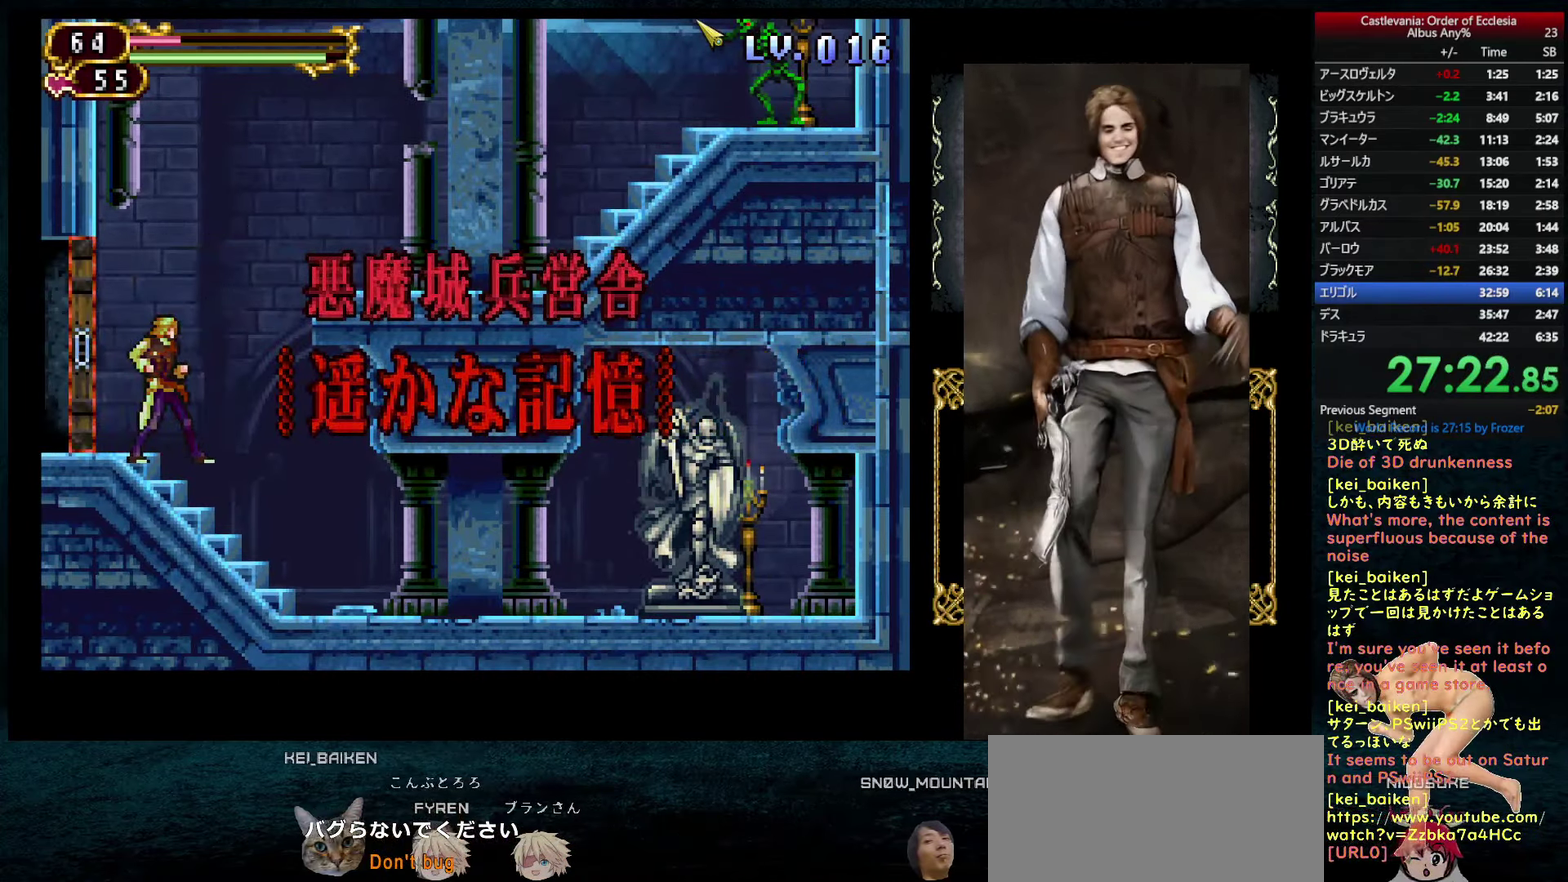
{"buttons": [], "left_stick": "center", "right_stick": "center", "events": []}
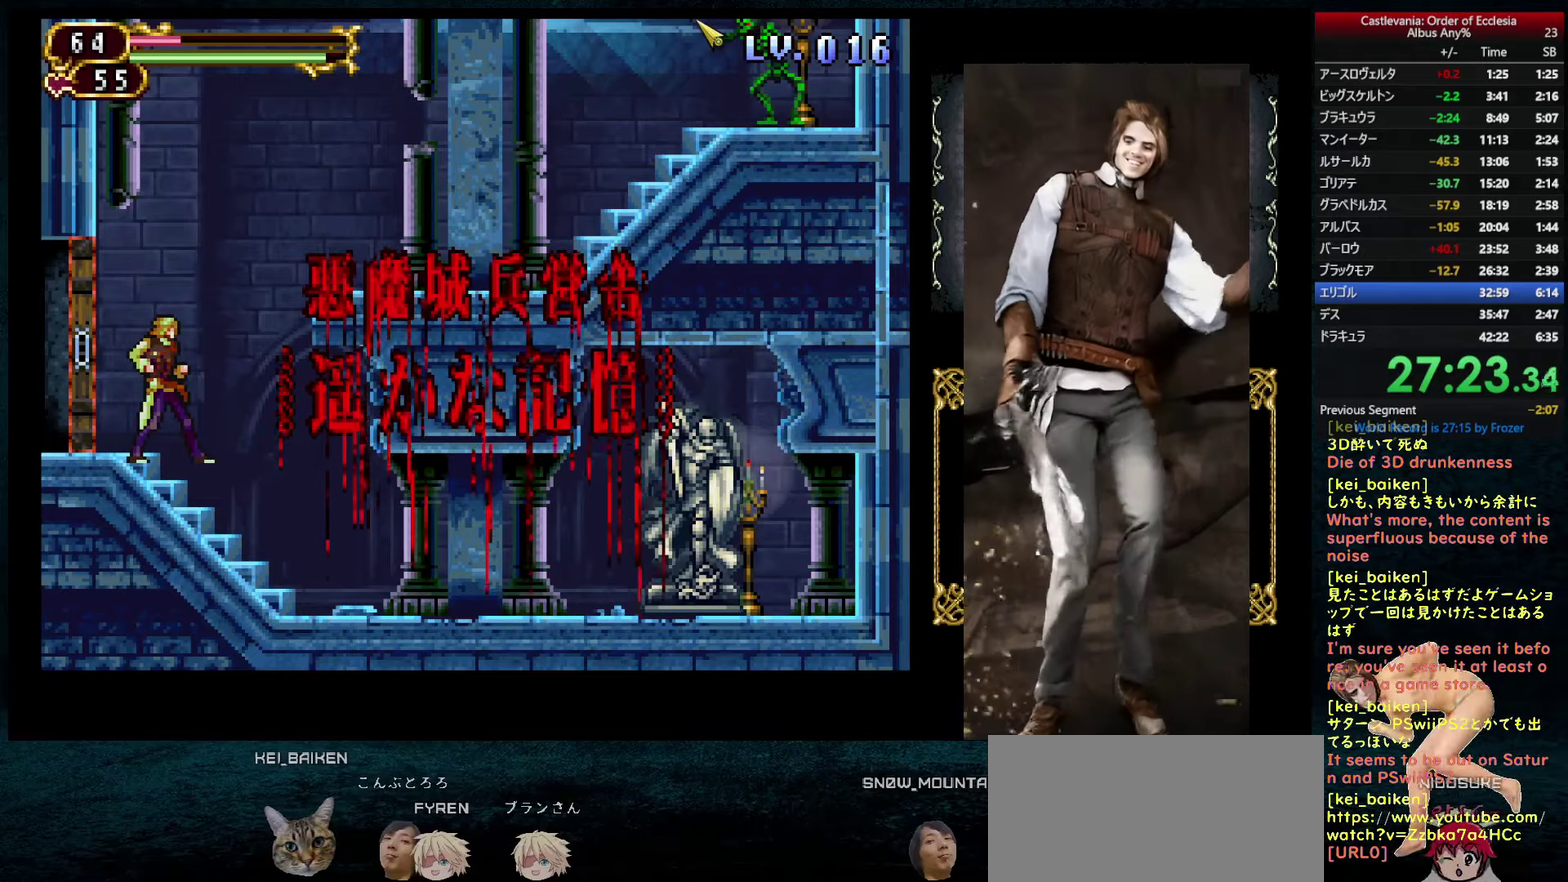
{"buttons": [], "left_stick": "center", "right_stick": "center", "events": [[434, "right_stick", "up"], [484, "right_stick", "center"]]}
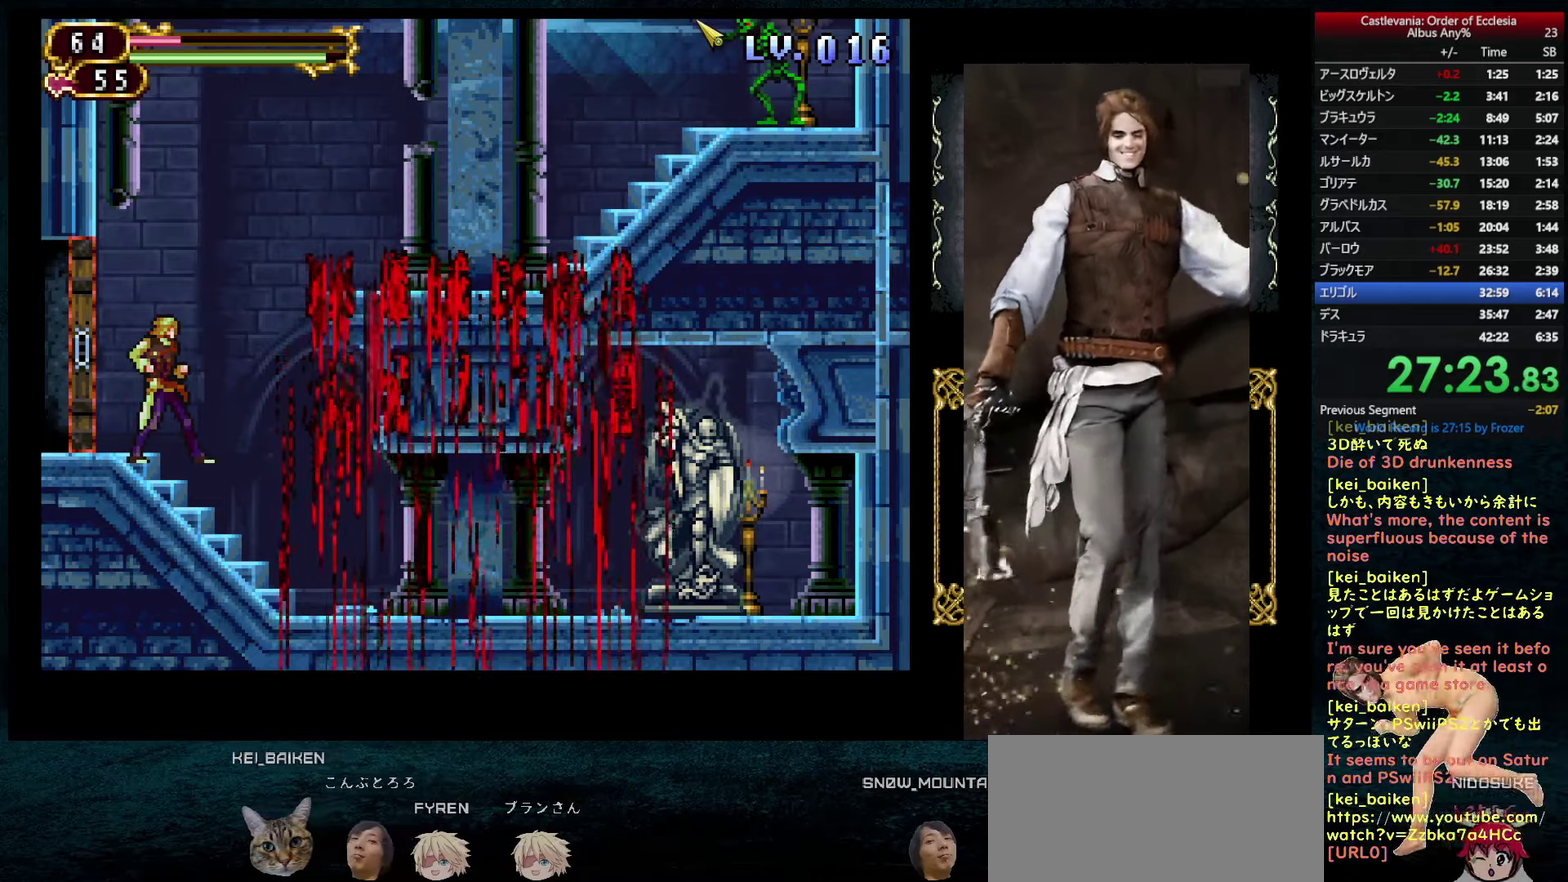
{"buttons": [], "left_stick": "center", "right_stick": "center", "events": []}
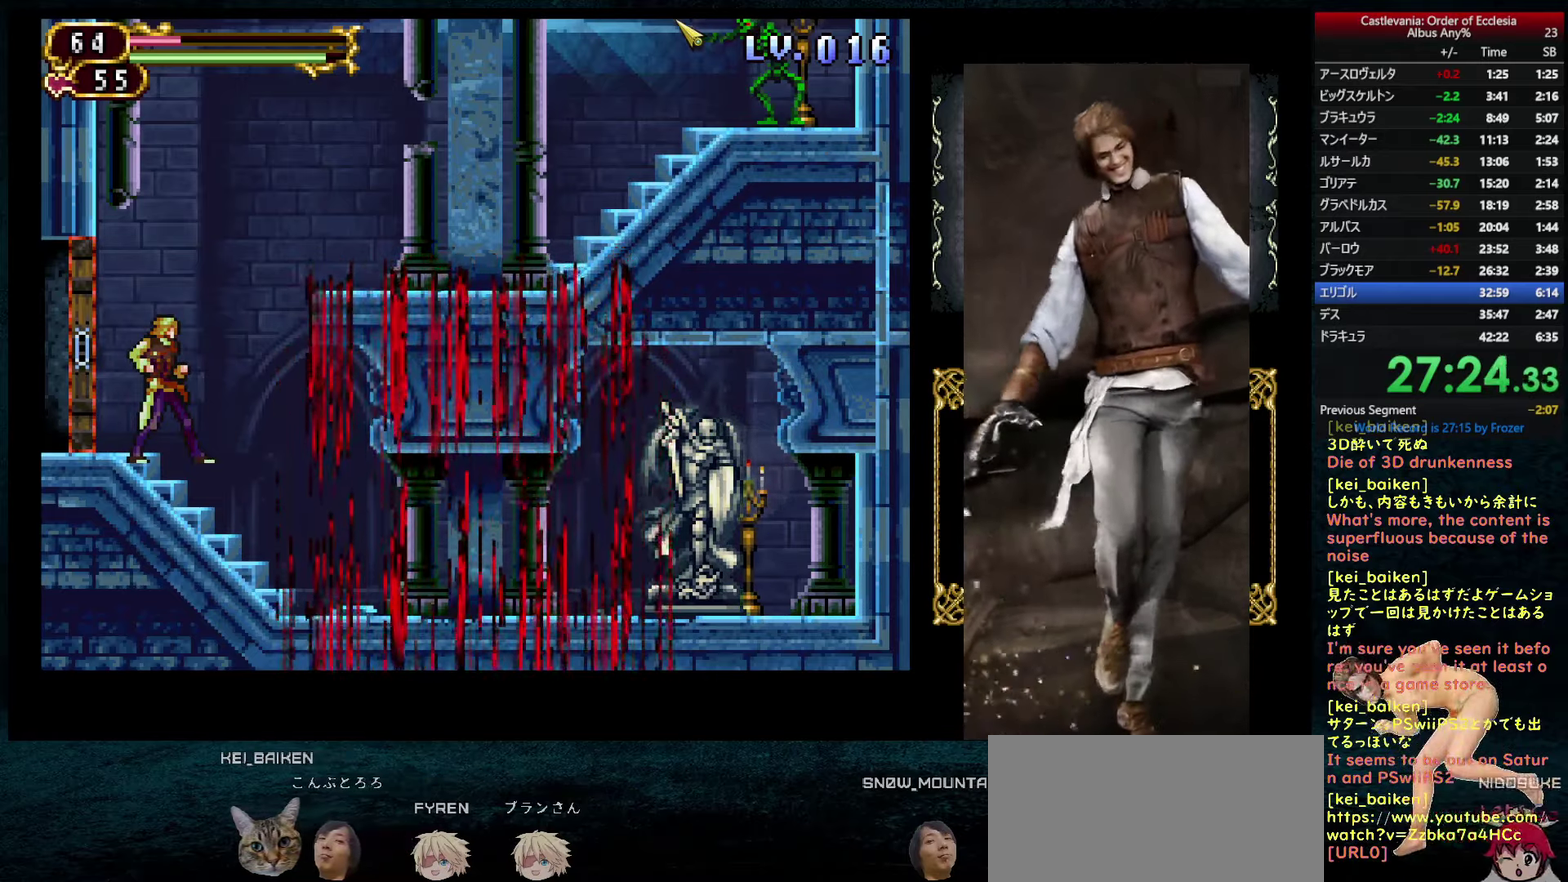
{"buttons": [], "left_stick": "center", "right_stick": "center", "events": []}